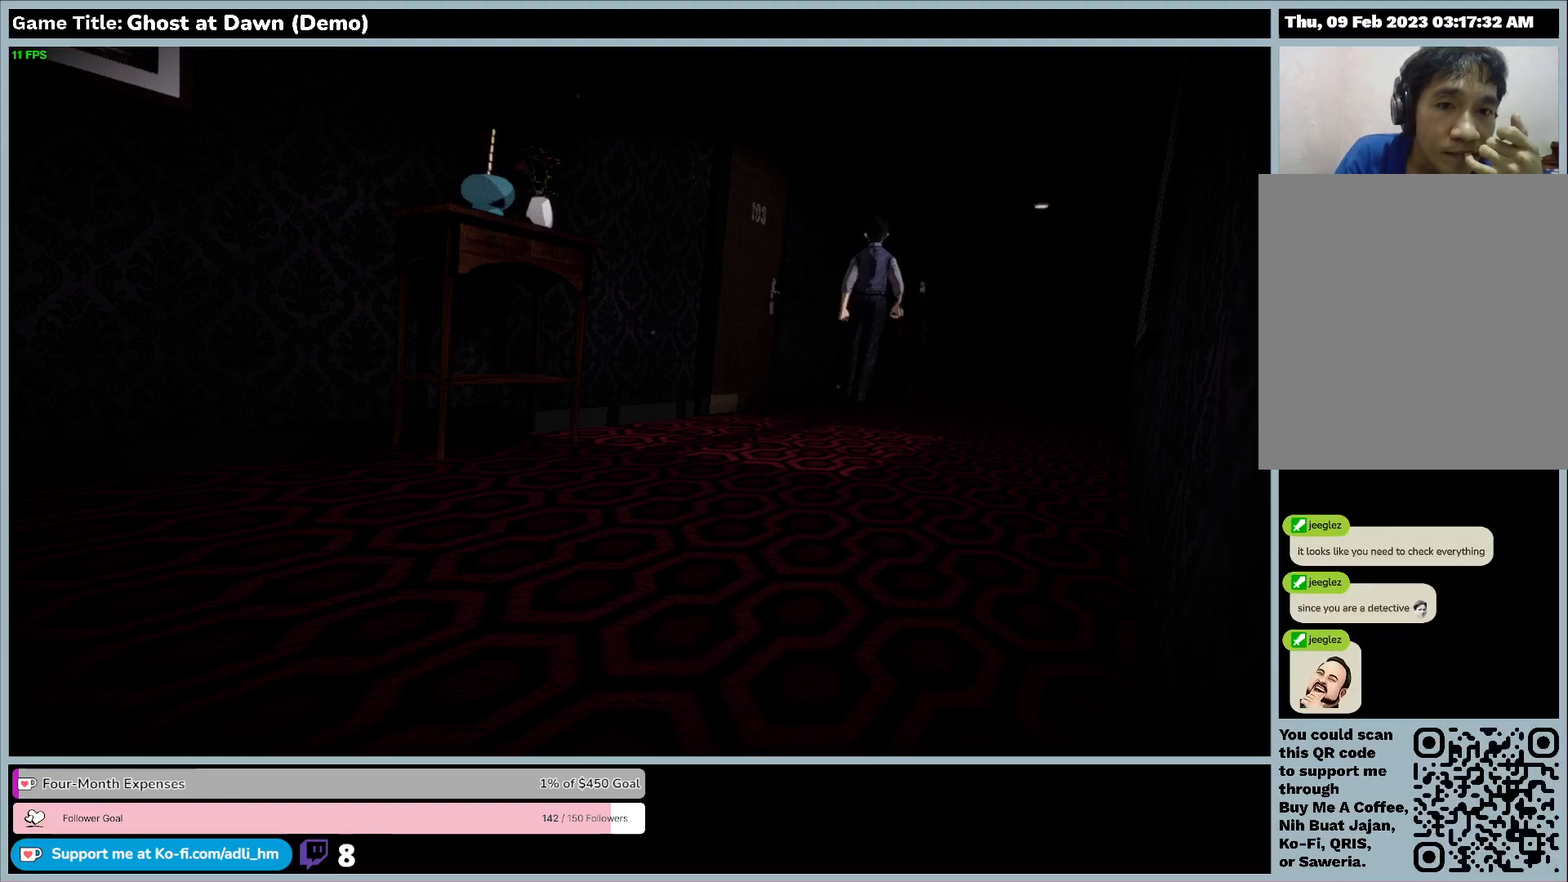
Gameplay with keyboard; each line is a JSON object with the keys held at the frame after it. "events" lists presses ("down") and releases ("up") of "0", "1", "2", "3", "4", "5", "6", "7", "8", "9", "a", "alt", "b", "c", "caps_lock", "ctrl", "d", "down", "e", "escape", "f", "f1", "f2", "f3", "f4", "f5", "f6", "f7", "f8", "g", "h", "i", "j", "k", "l", "left", "m", "n", "o", "p", "q", "r", "return", "right", "s", "shift", "space", "t", "tab", "tilde", "u", "up", "v", "w", "x", "y" and "z" between this image and that frame as [ms after this image, input, new state], when the widget could be followed in between. No other keys are recorded. Mouse input is not recorded.
{"keys": ["w"], "events": []}
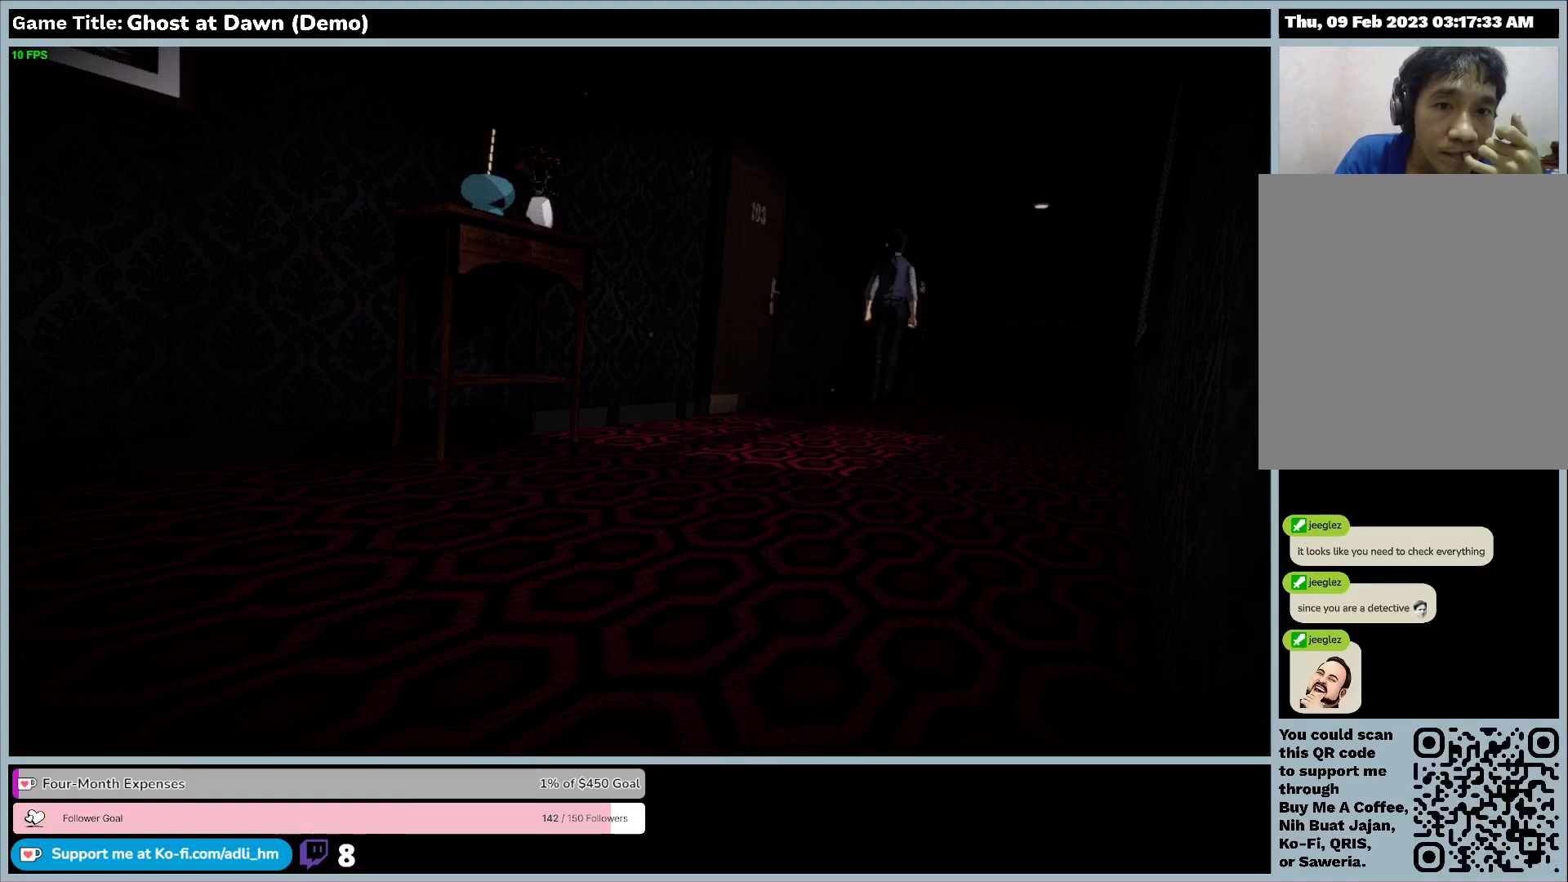
{"keys": ["w"], "events": []}
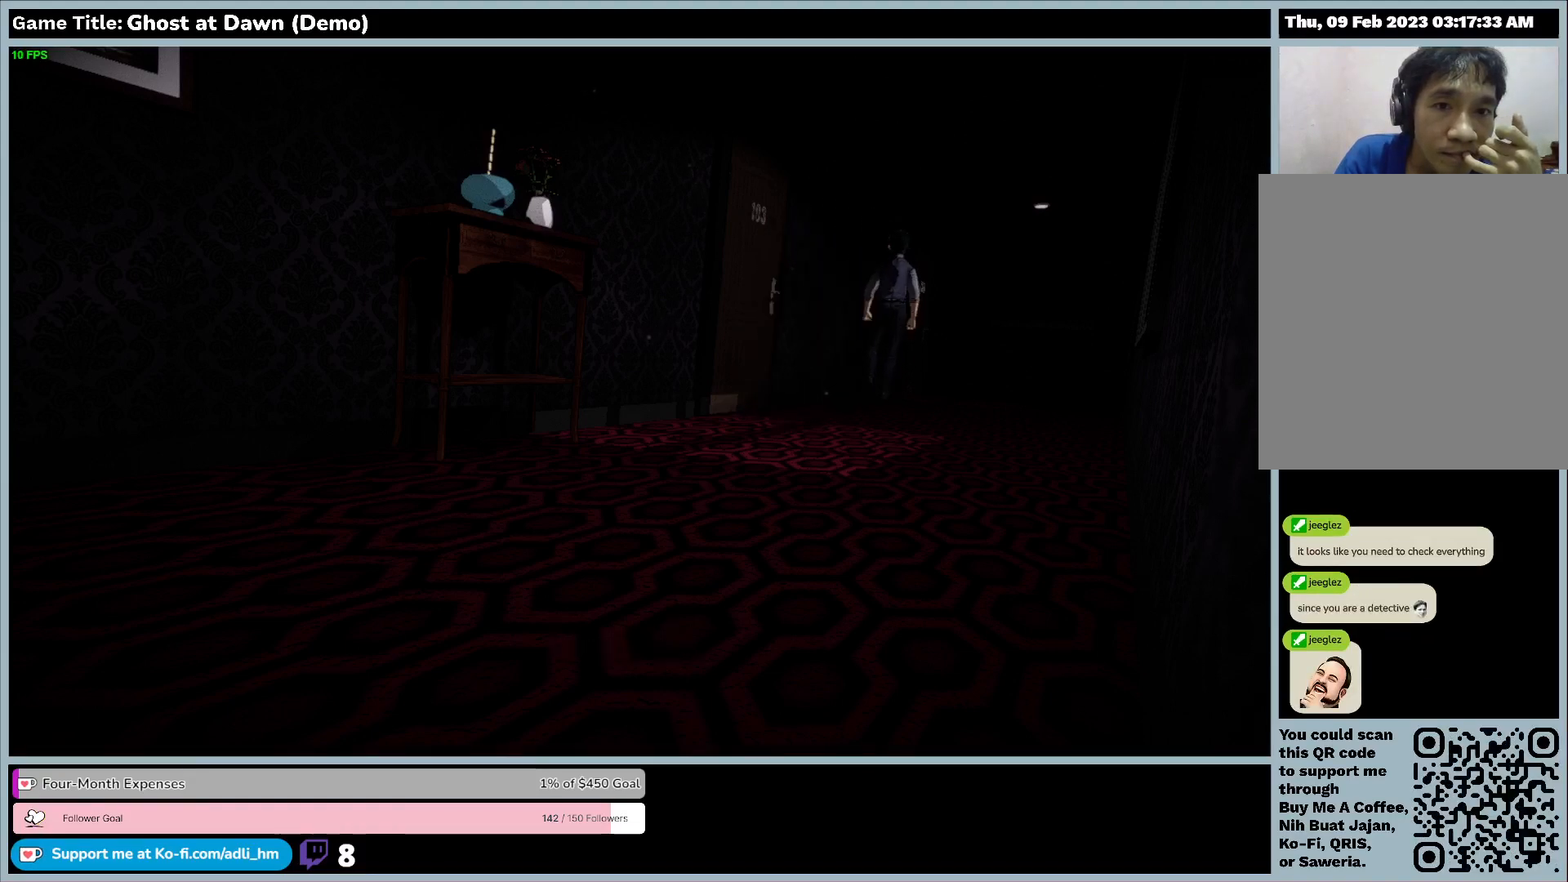
{"keys": ["w"], "events": []}
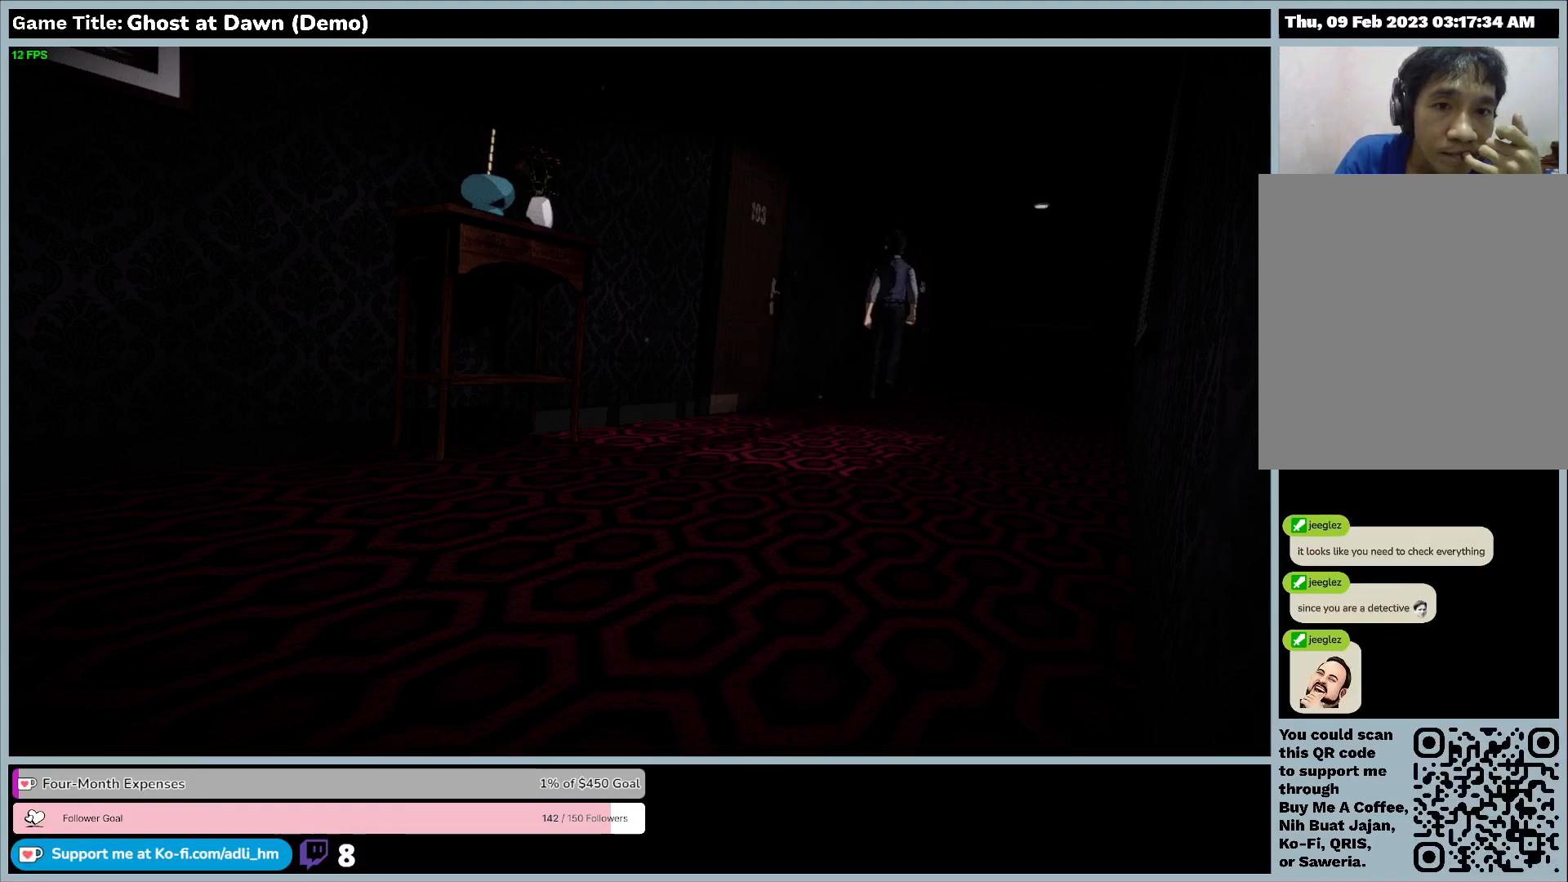
{"keys": ["d", "w"], "events": [[33, "d", "down"]]}
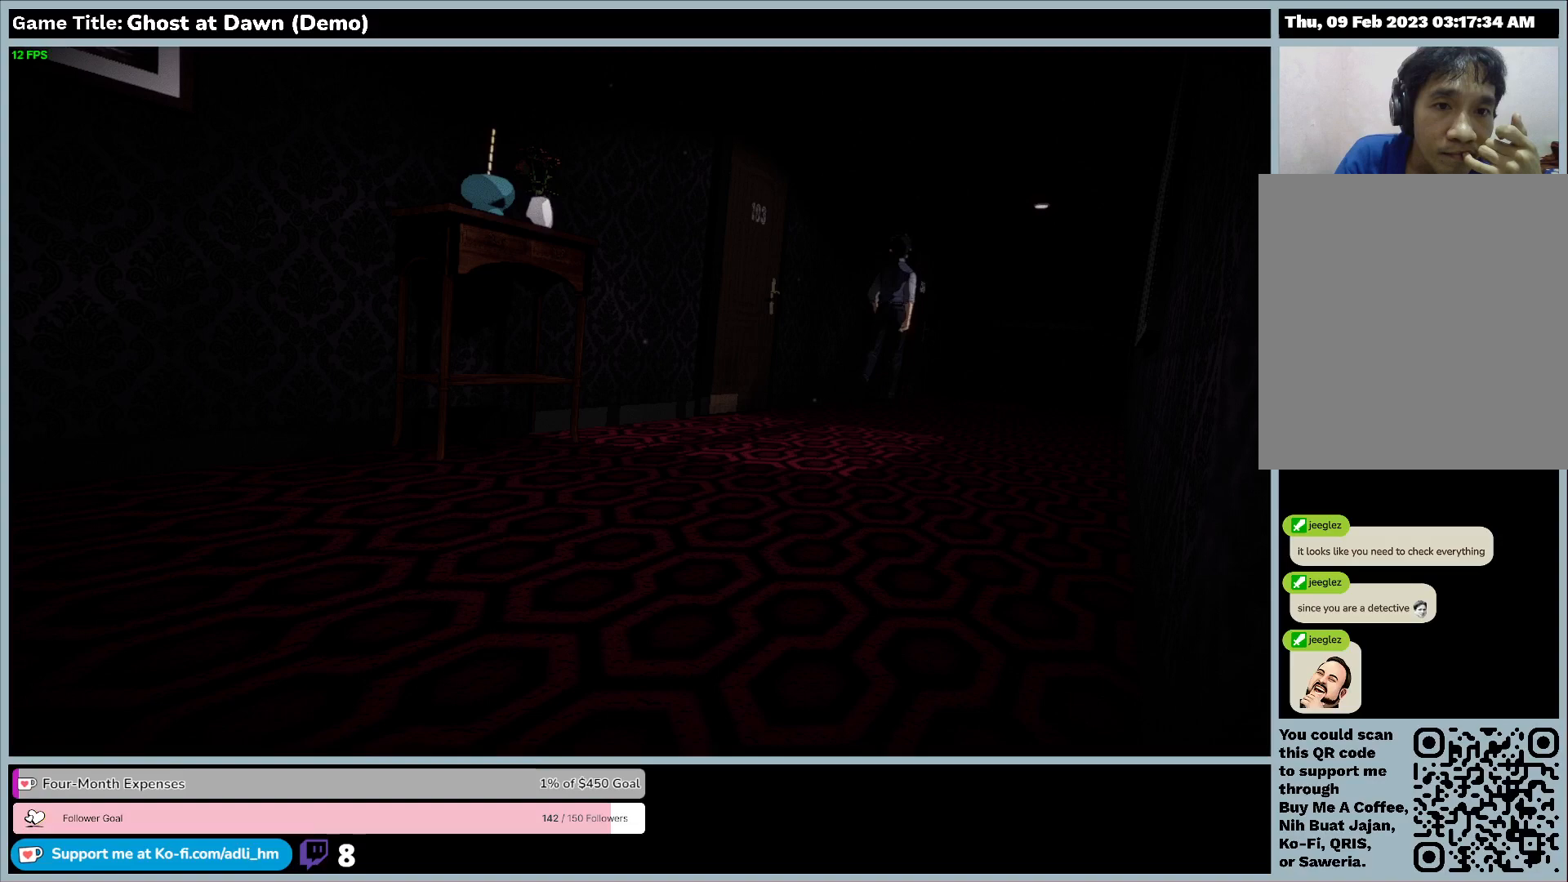
{"keys": ["d", "w"], "events": []}
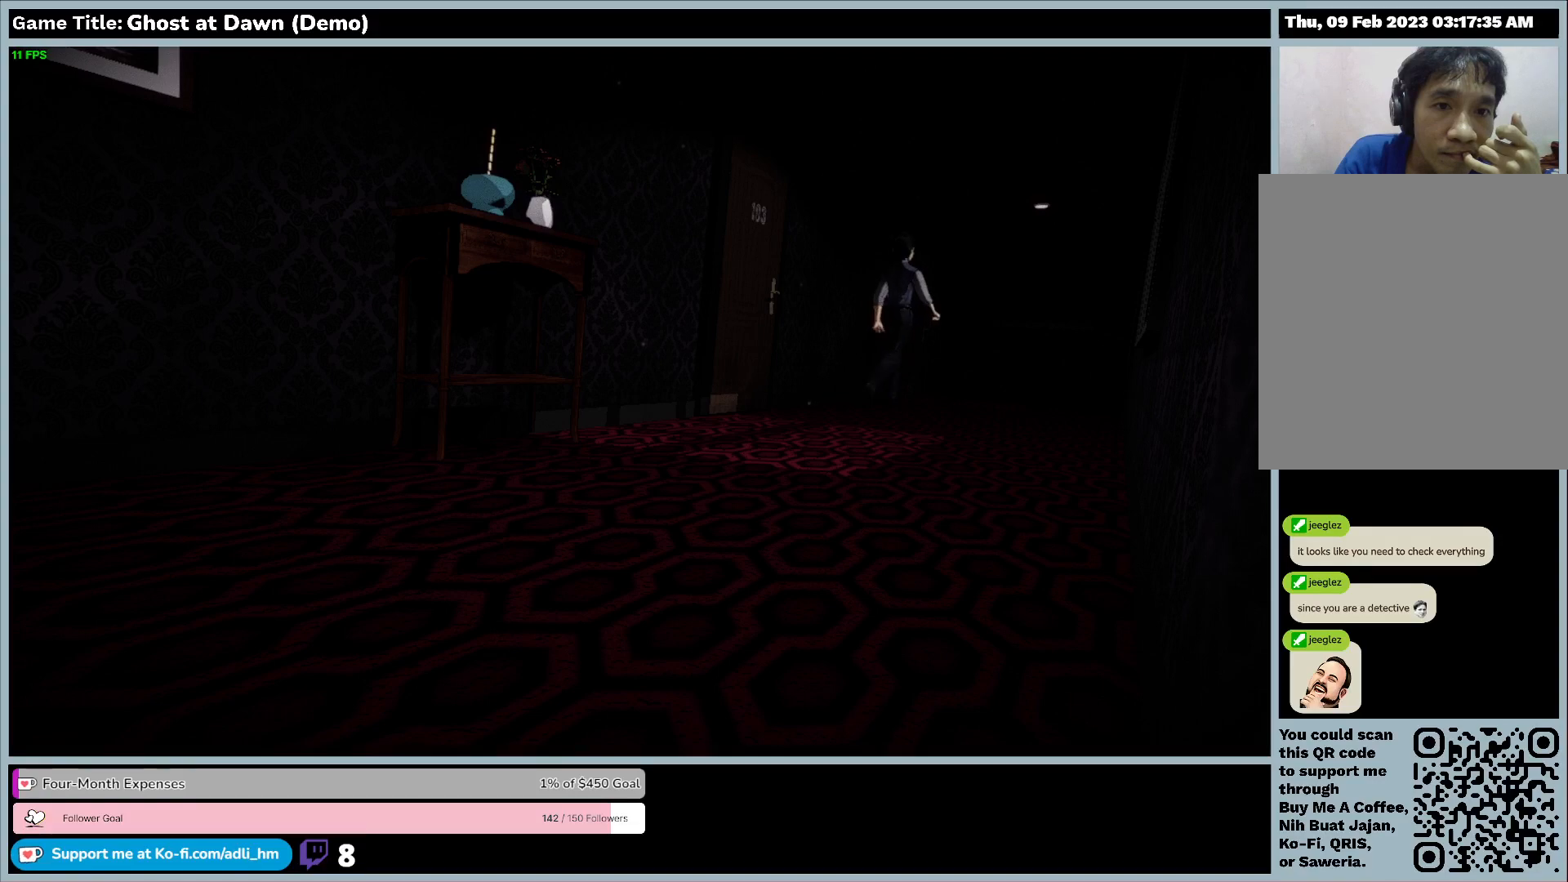
{"keys": ["w"], "events": [[367, "d", "up"]]}
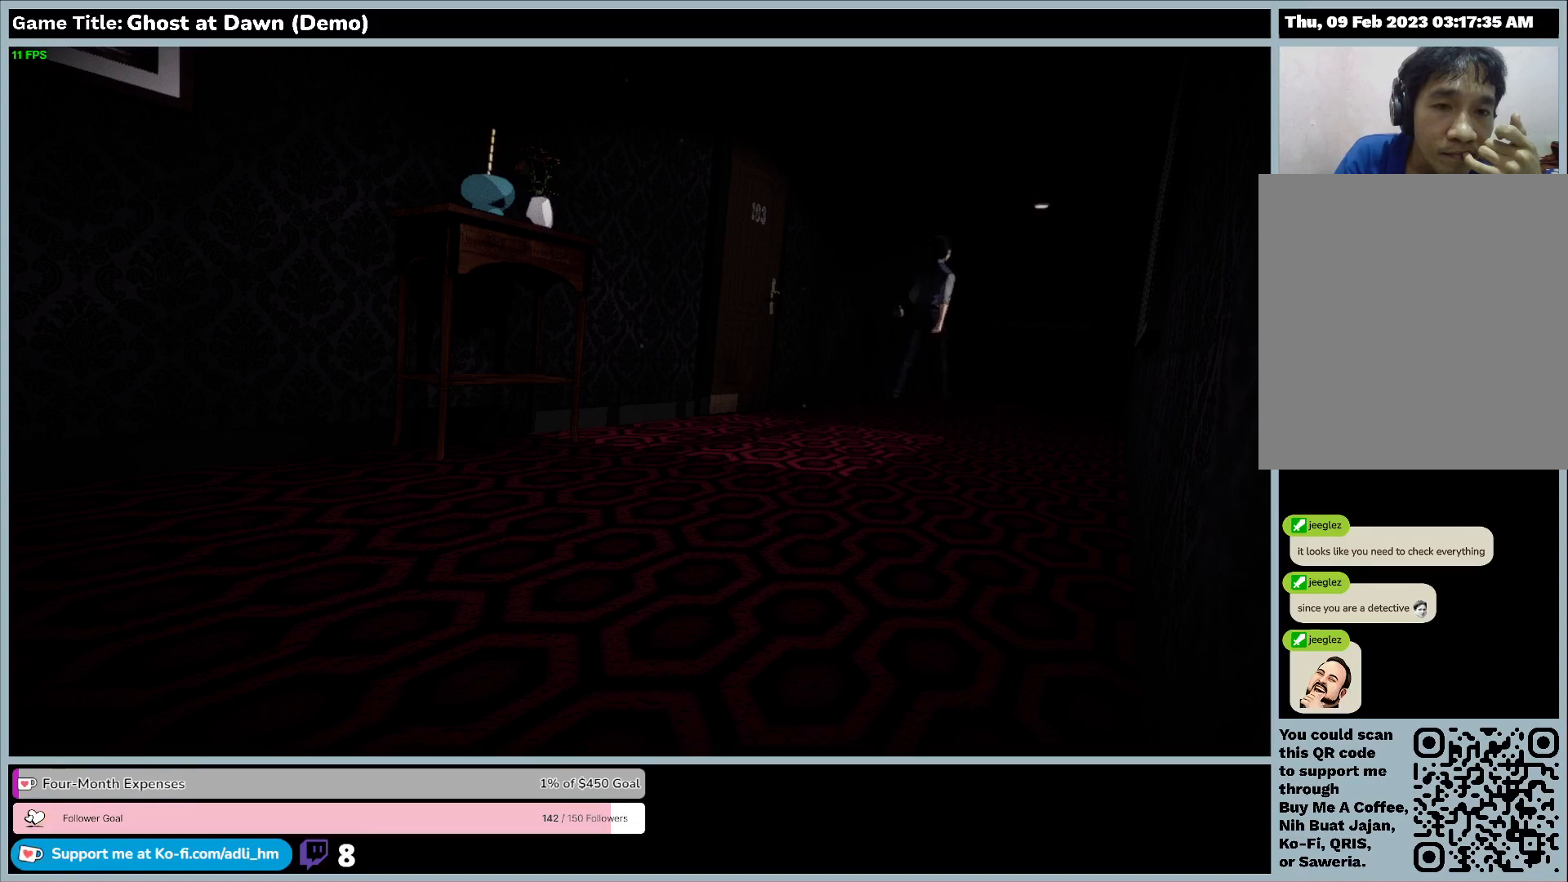
{"keys": ["a", "w"], "events": [[367, "a", "down"]]}
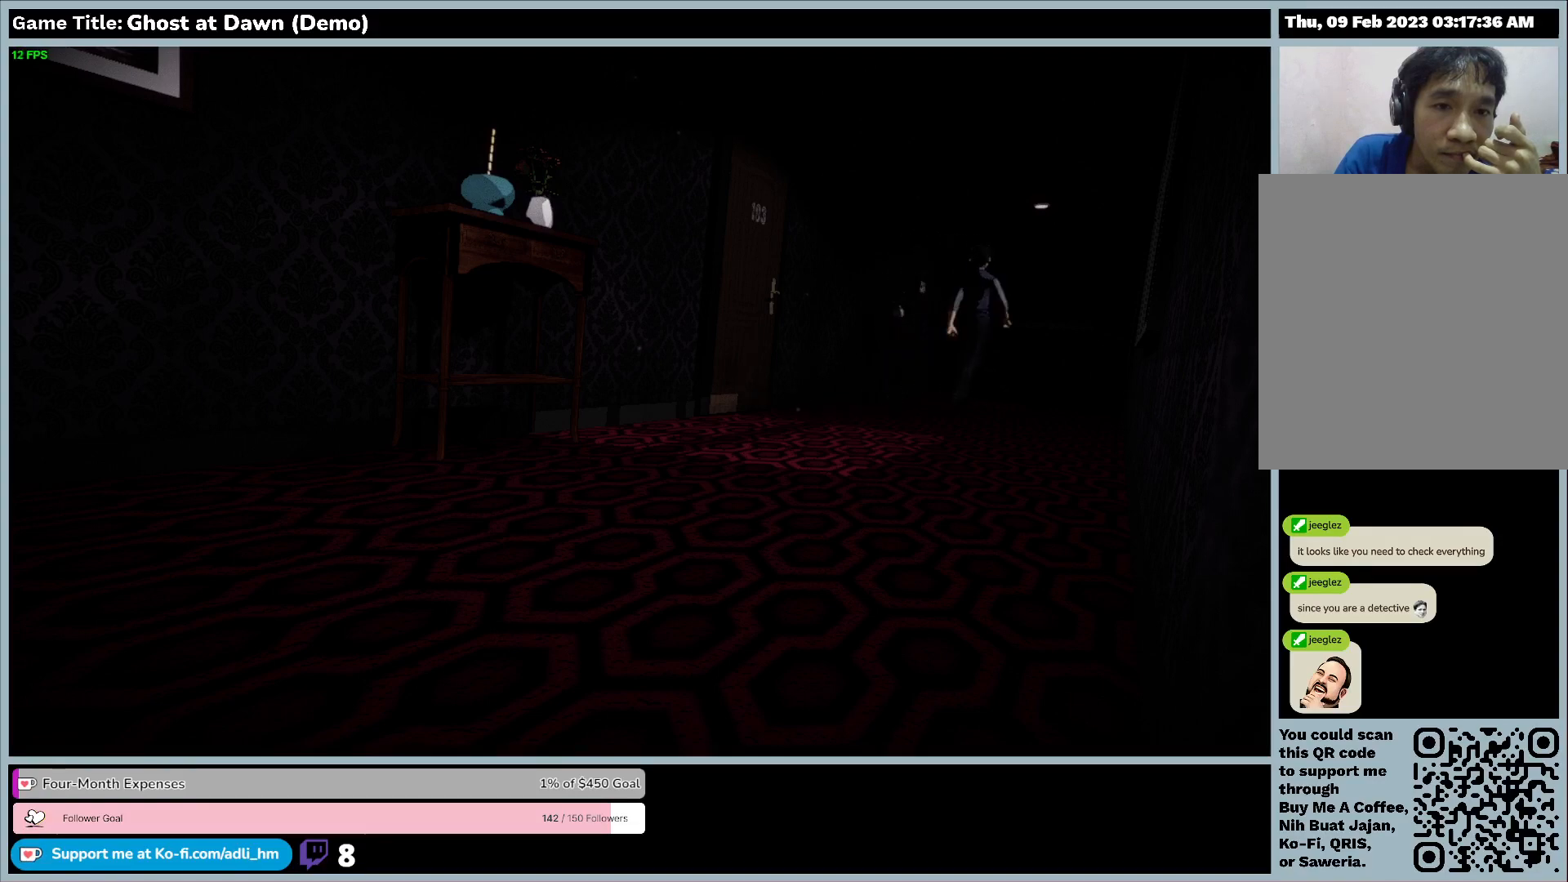
{"keys": ["a", "w"], "events": []}
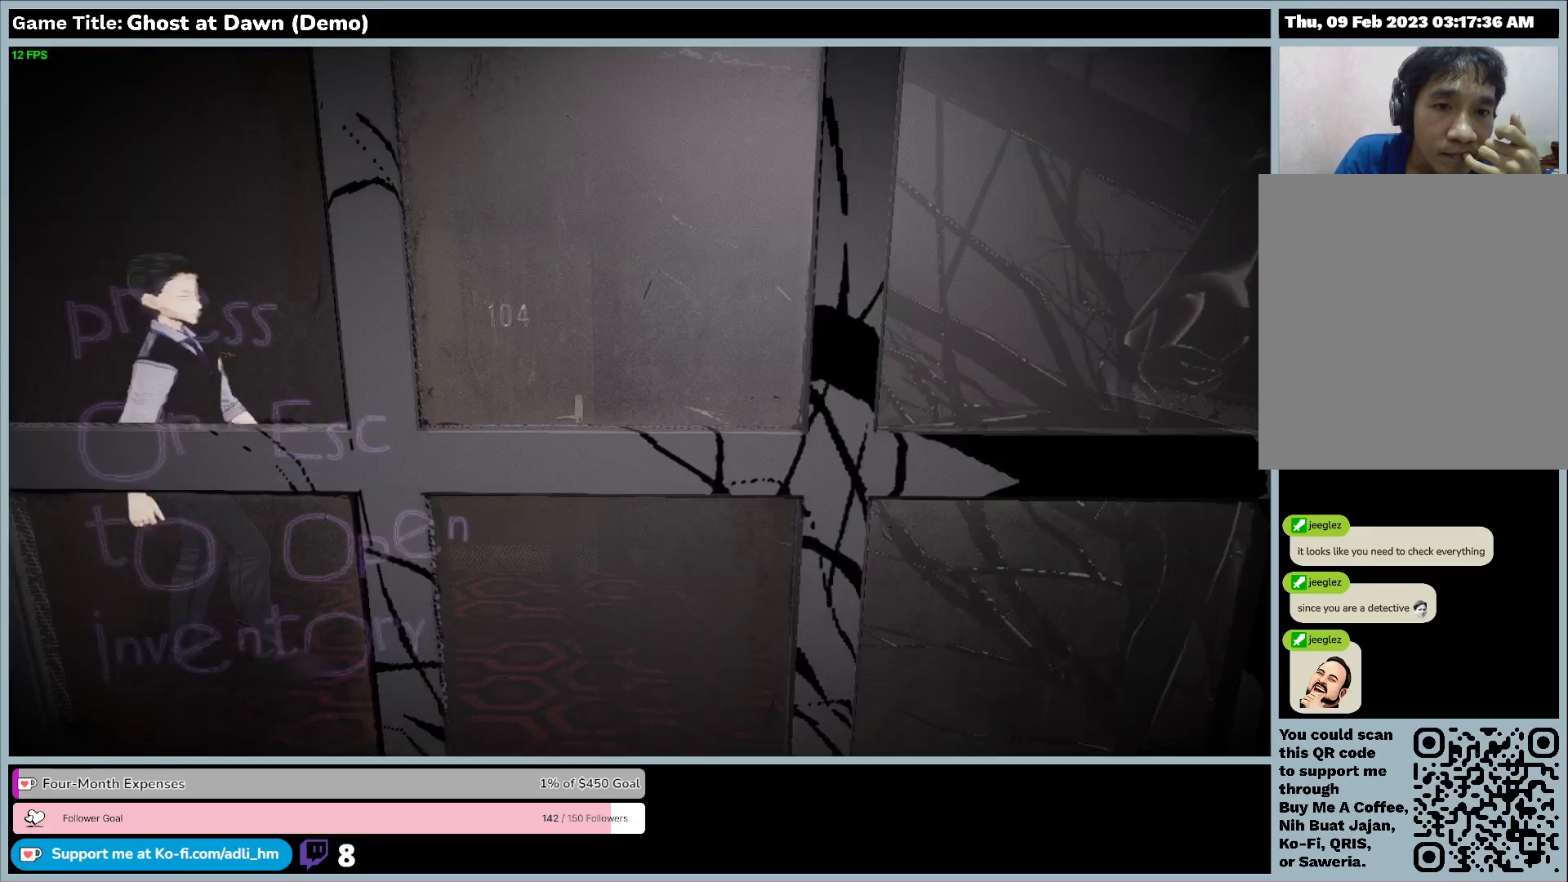
{"keys": ["a", "w"], "events": []}
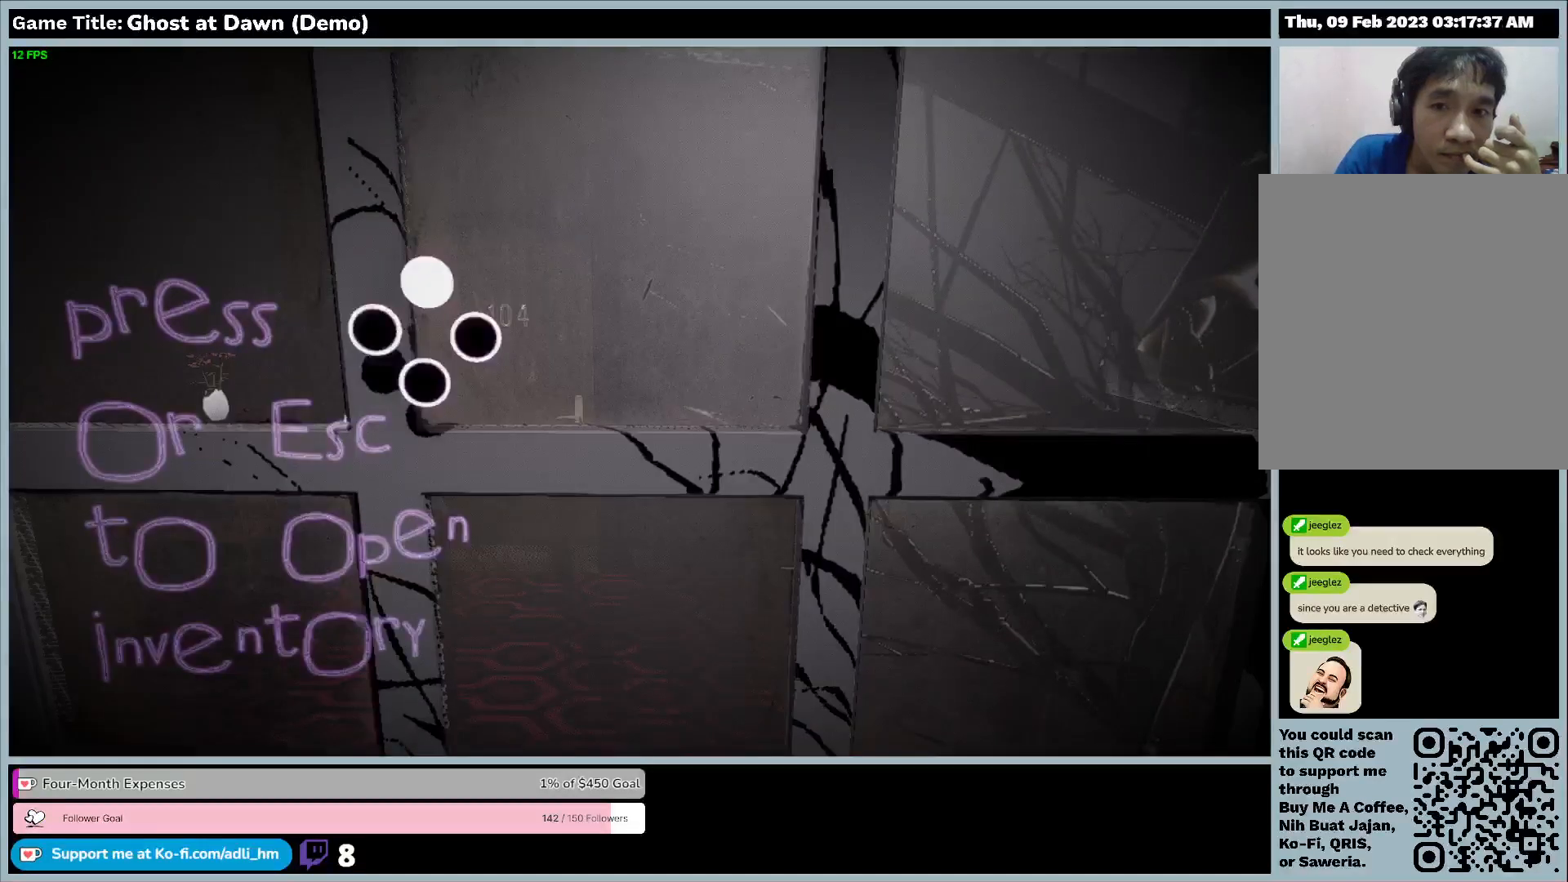
{"keys": []}
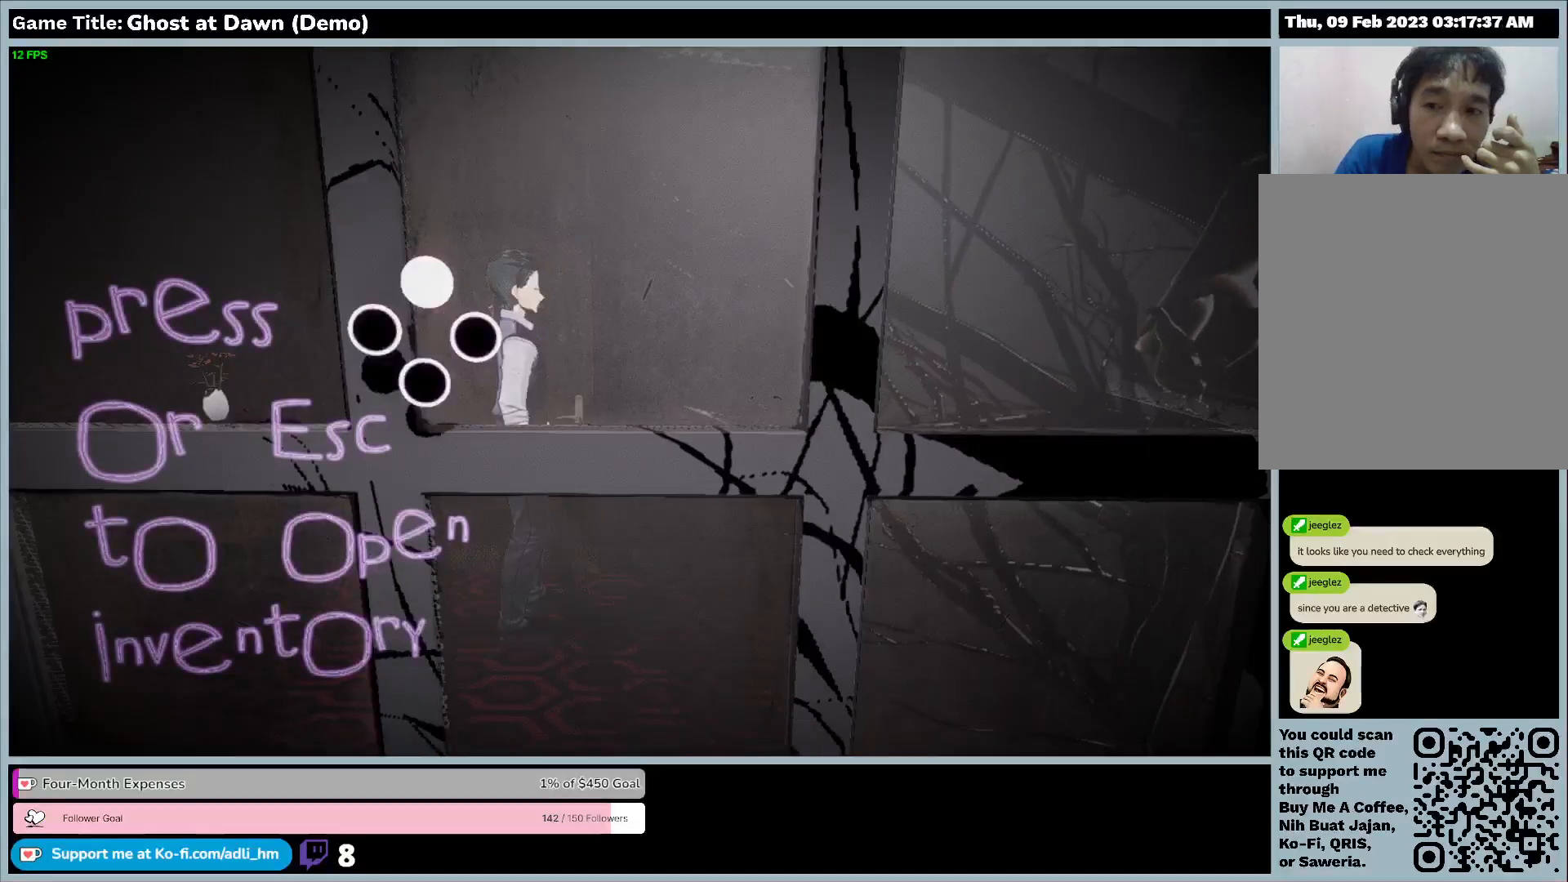
{"keys": [], "events": []}
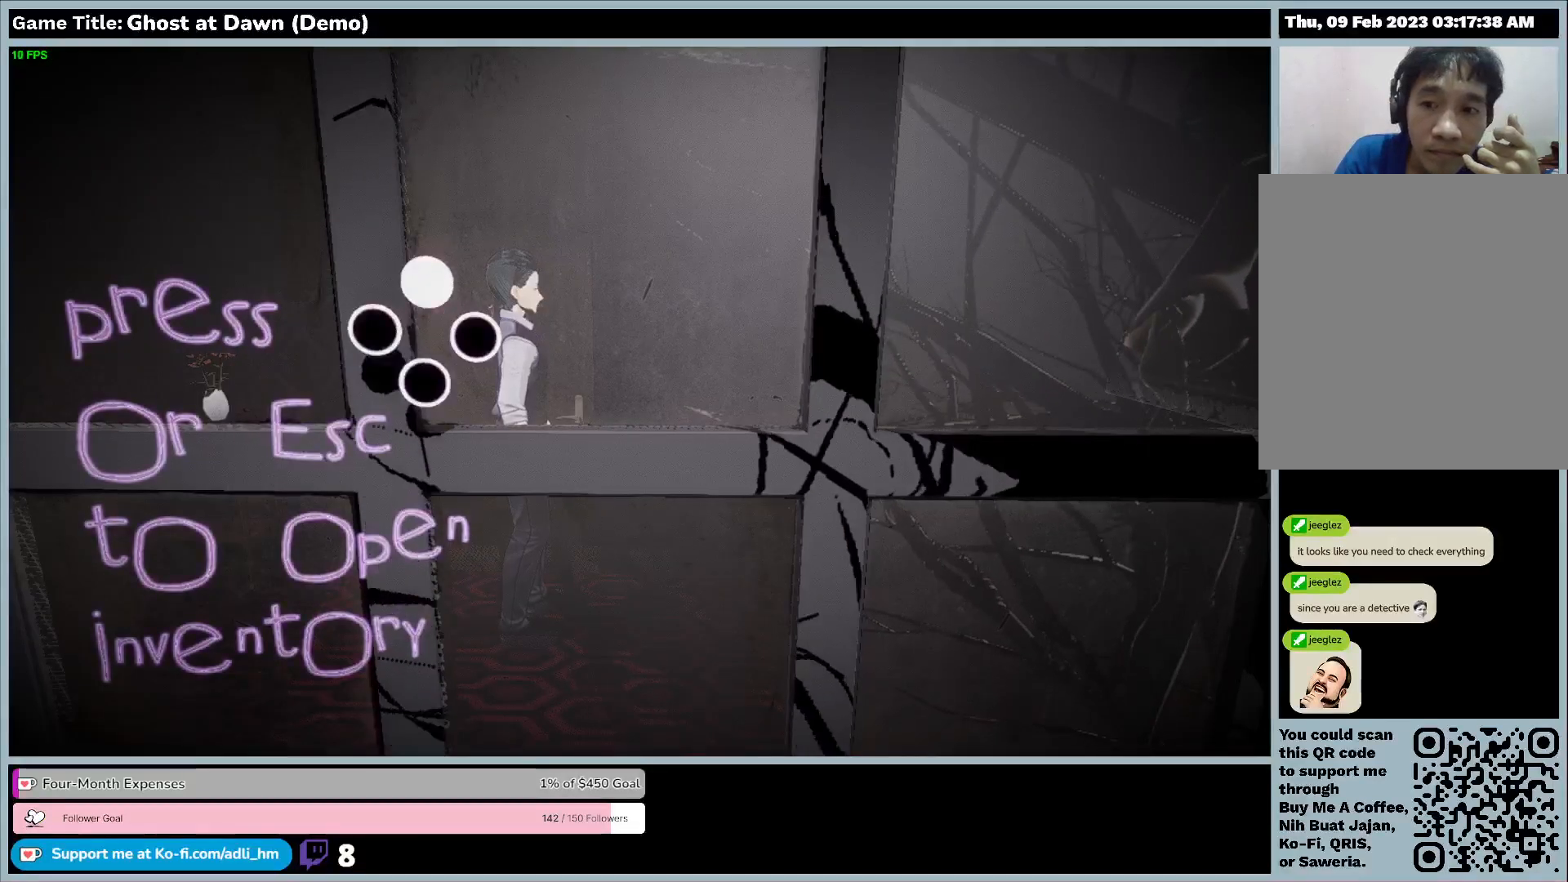
{"keys": ["d"], "events": [[200, "d", "down"]]}
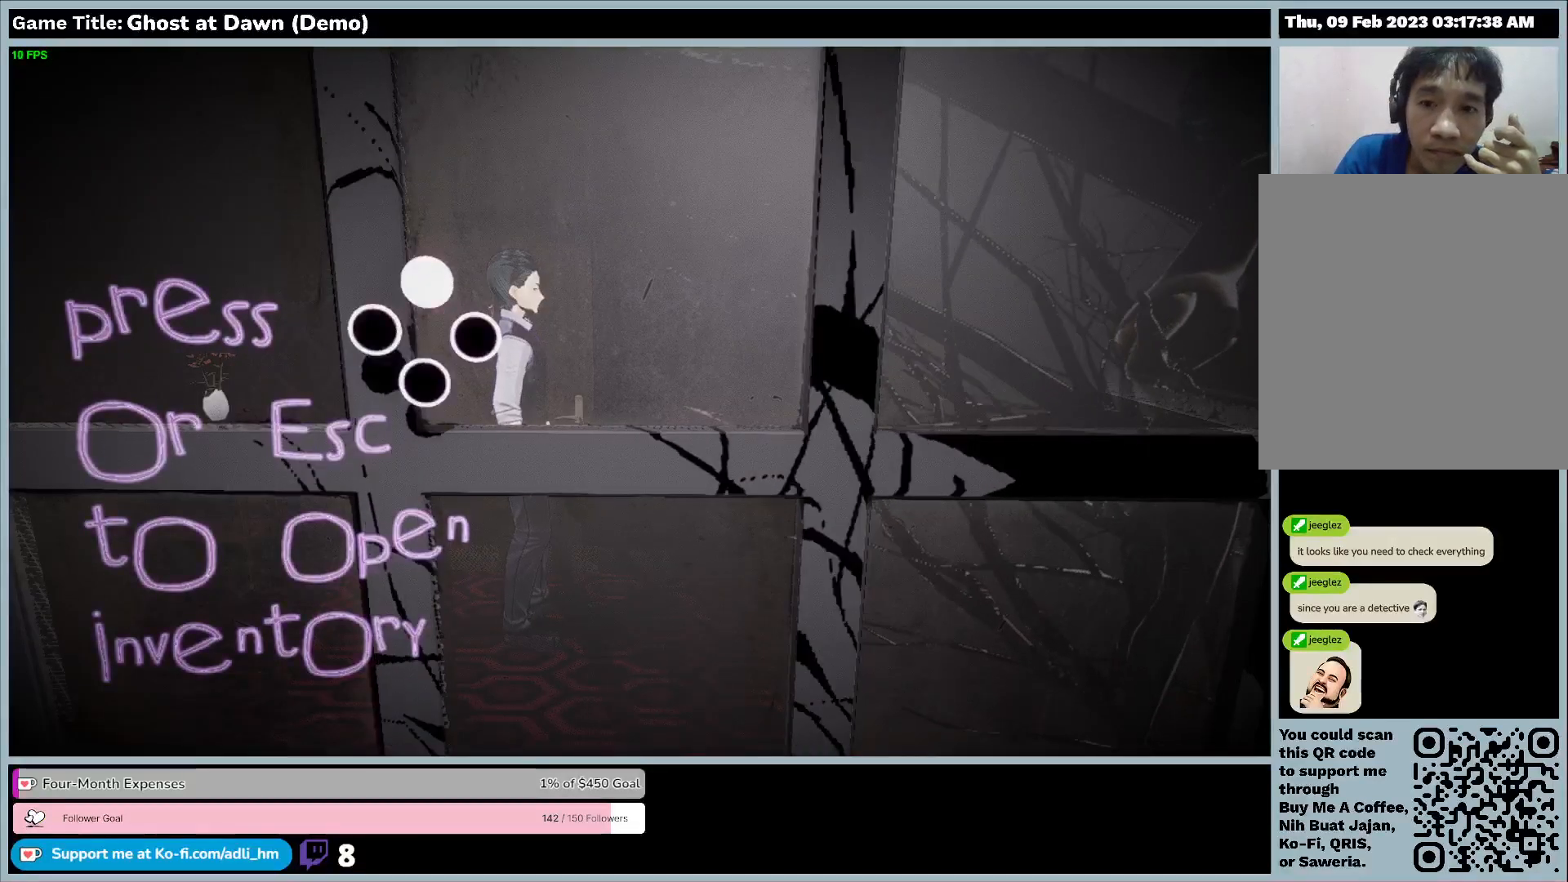
{"keys": ["d"], "events": []}
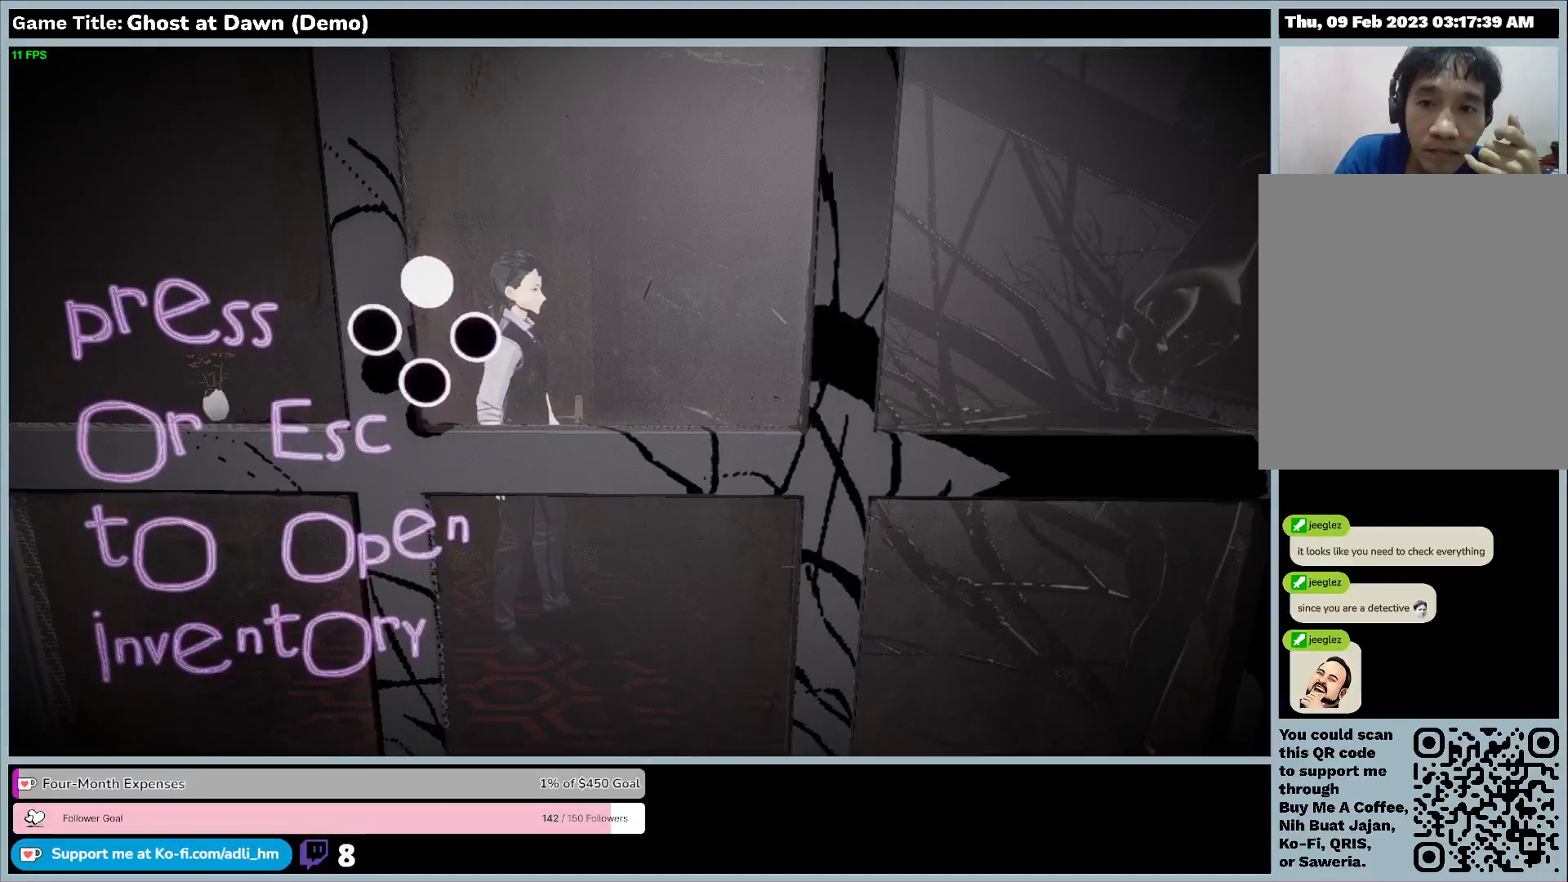
{"keys": ["d"], "events": []}
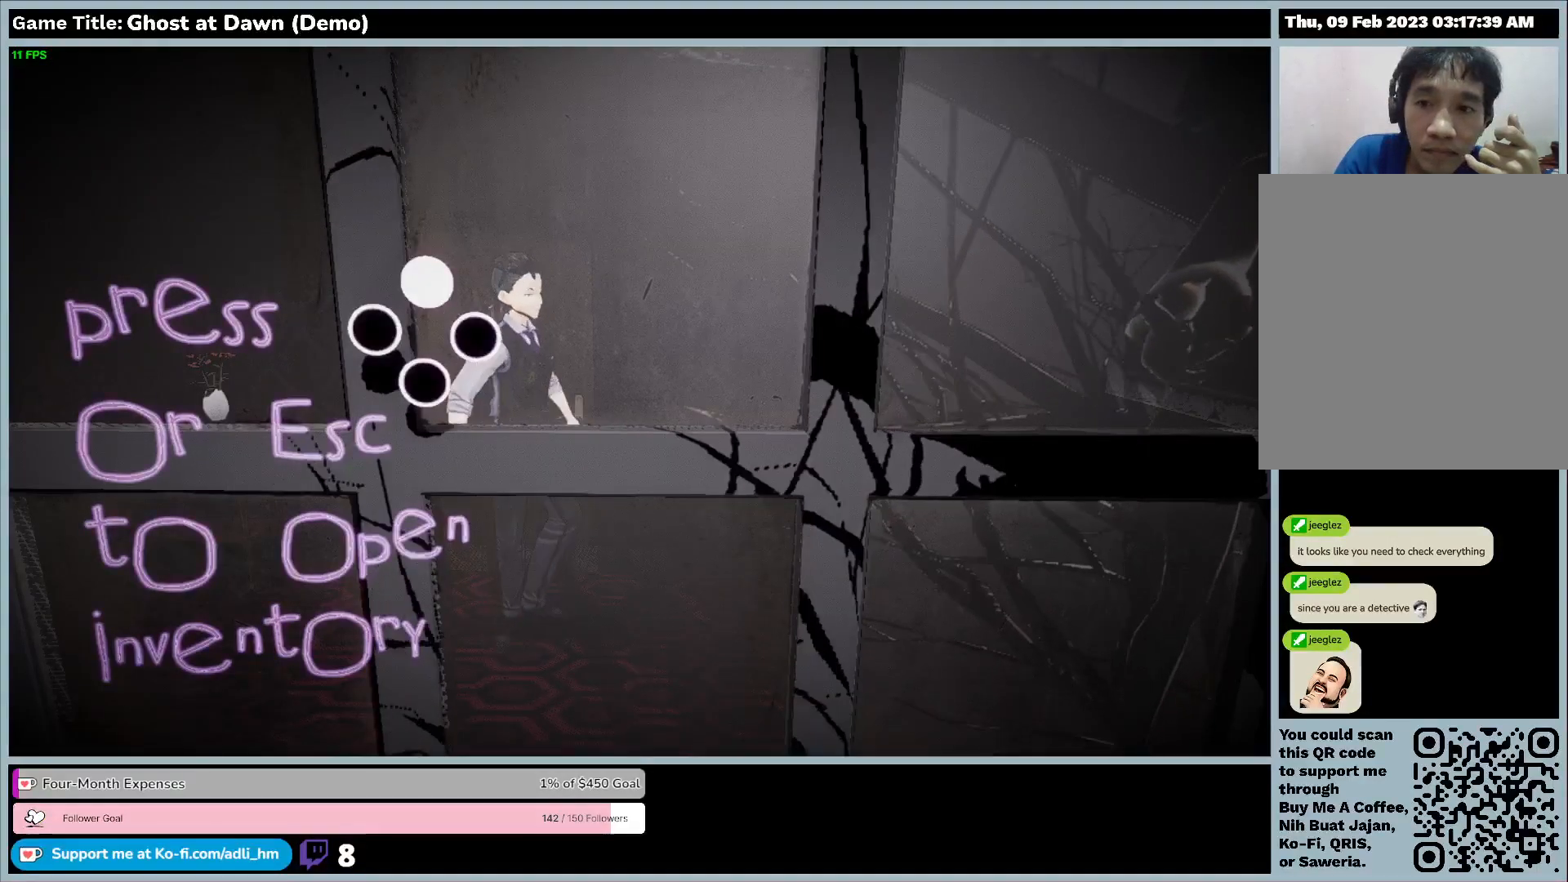
{"keys": ["d"], "events": []}
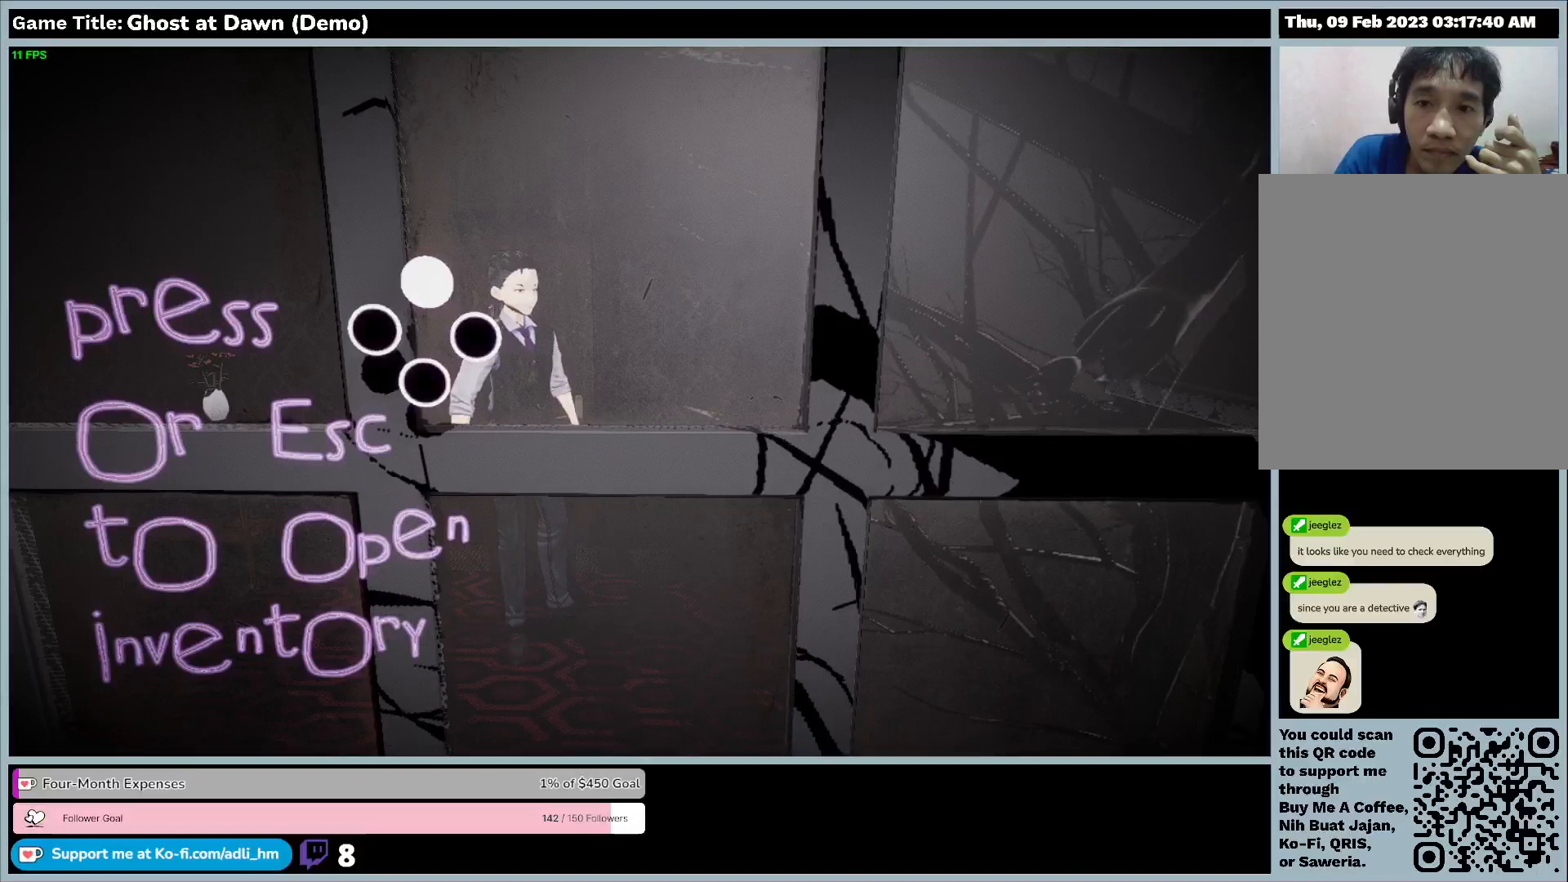
{"keys": ["d"], "events": []}
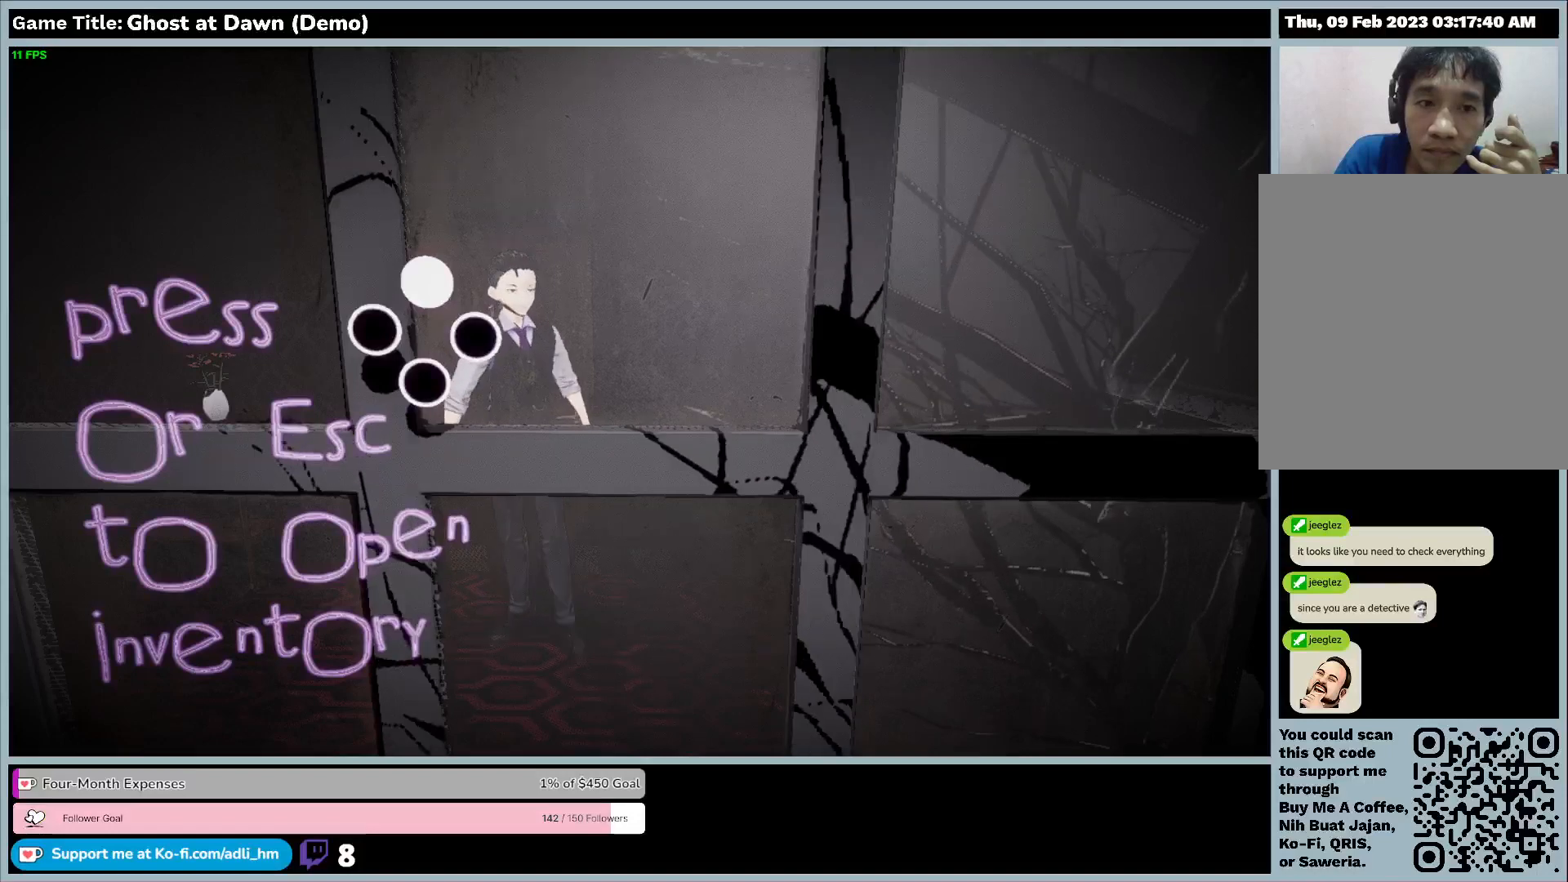
{"keys": ["d"], "events": []}
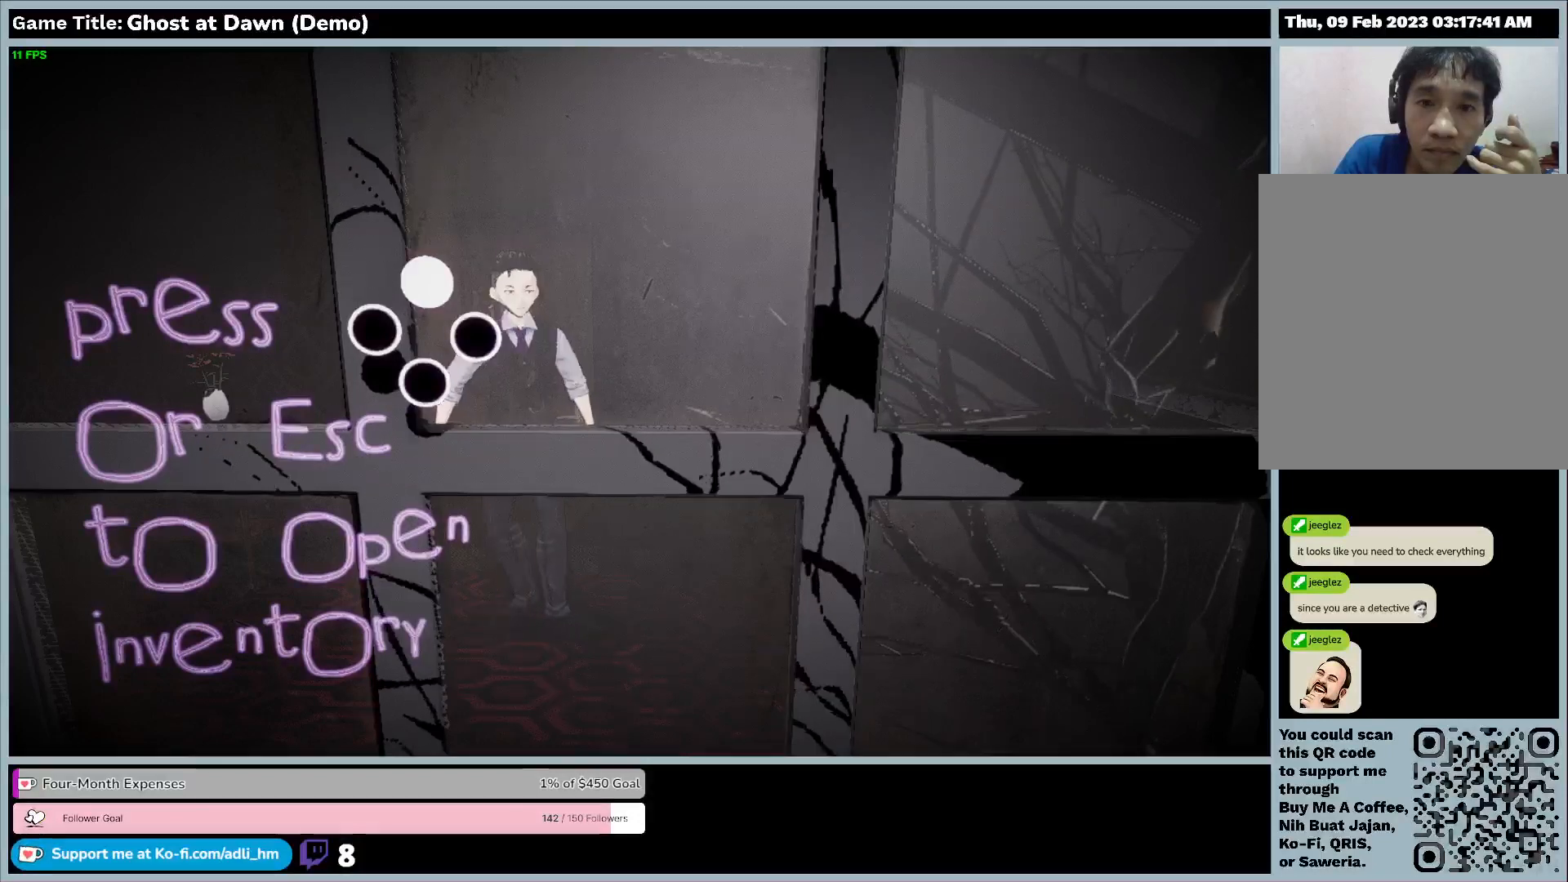
{"keys": ["w"], "events": [[167, "d", "up"], [167, "w", "down"]]}
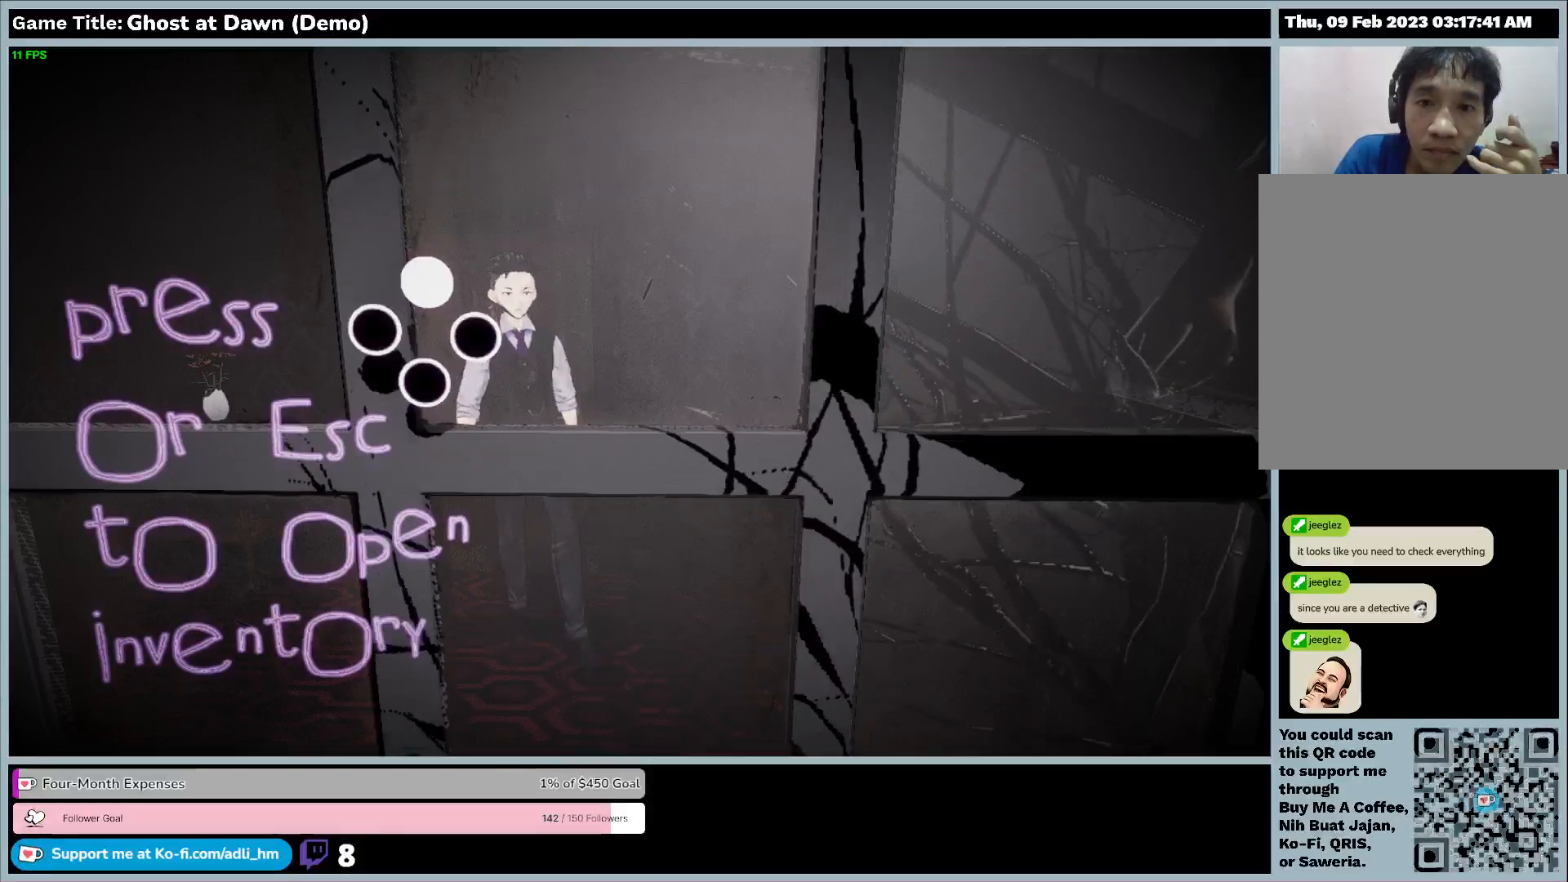
{"keys": ["w"], "events": []}
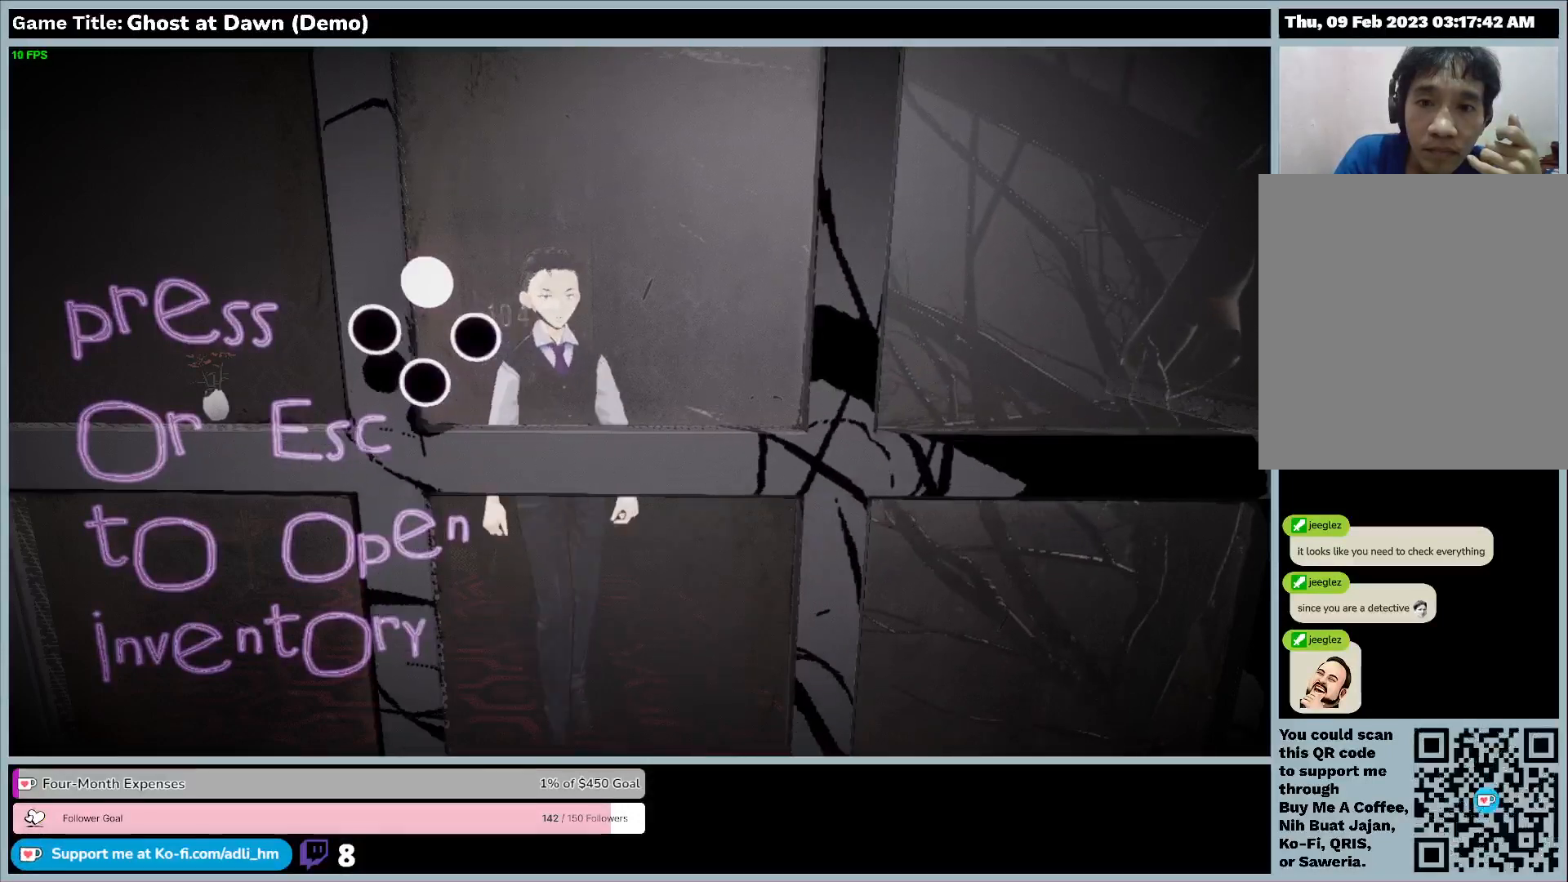
{"keys": ["w"], "events": []}
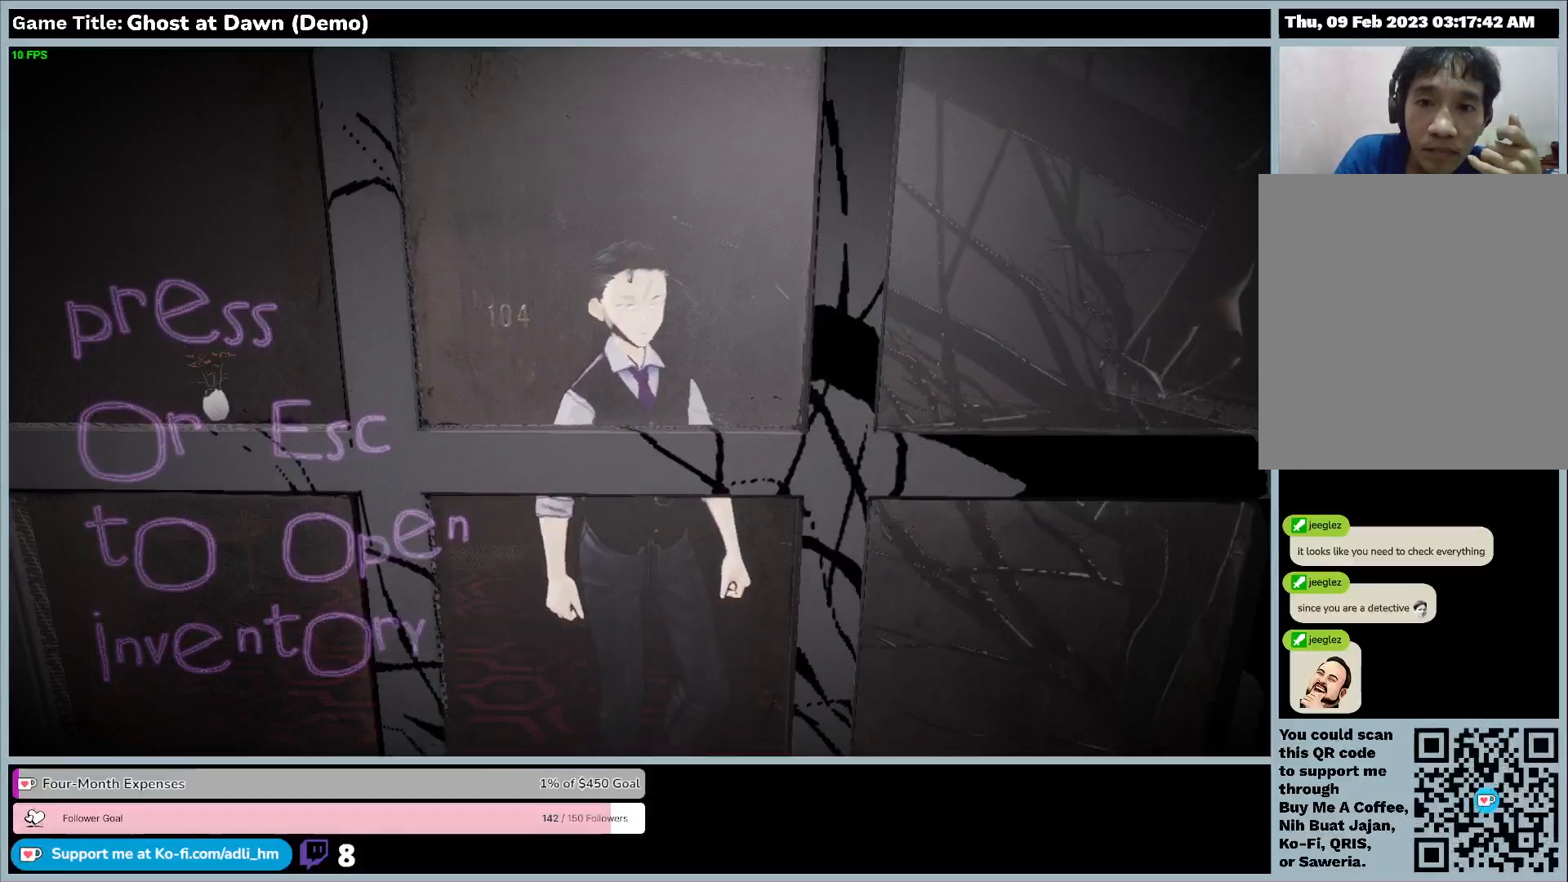
{"keys": ["w"], "events": []}
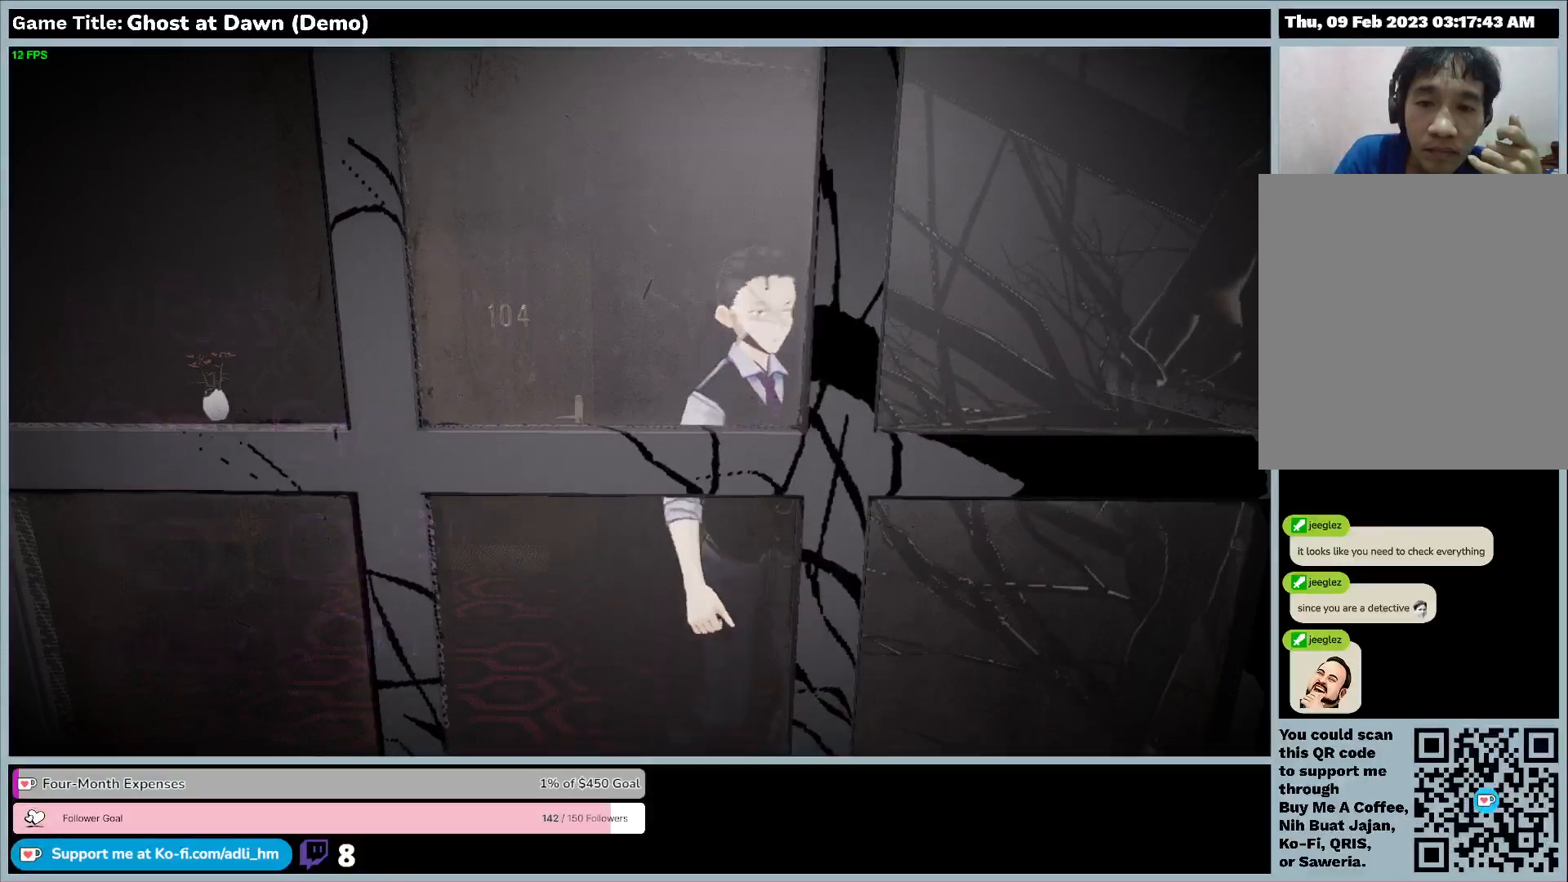
{"keys": ["e", "w"], "events": [[333, "e", "down"]]}
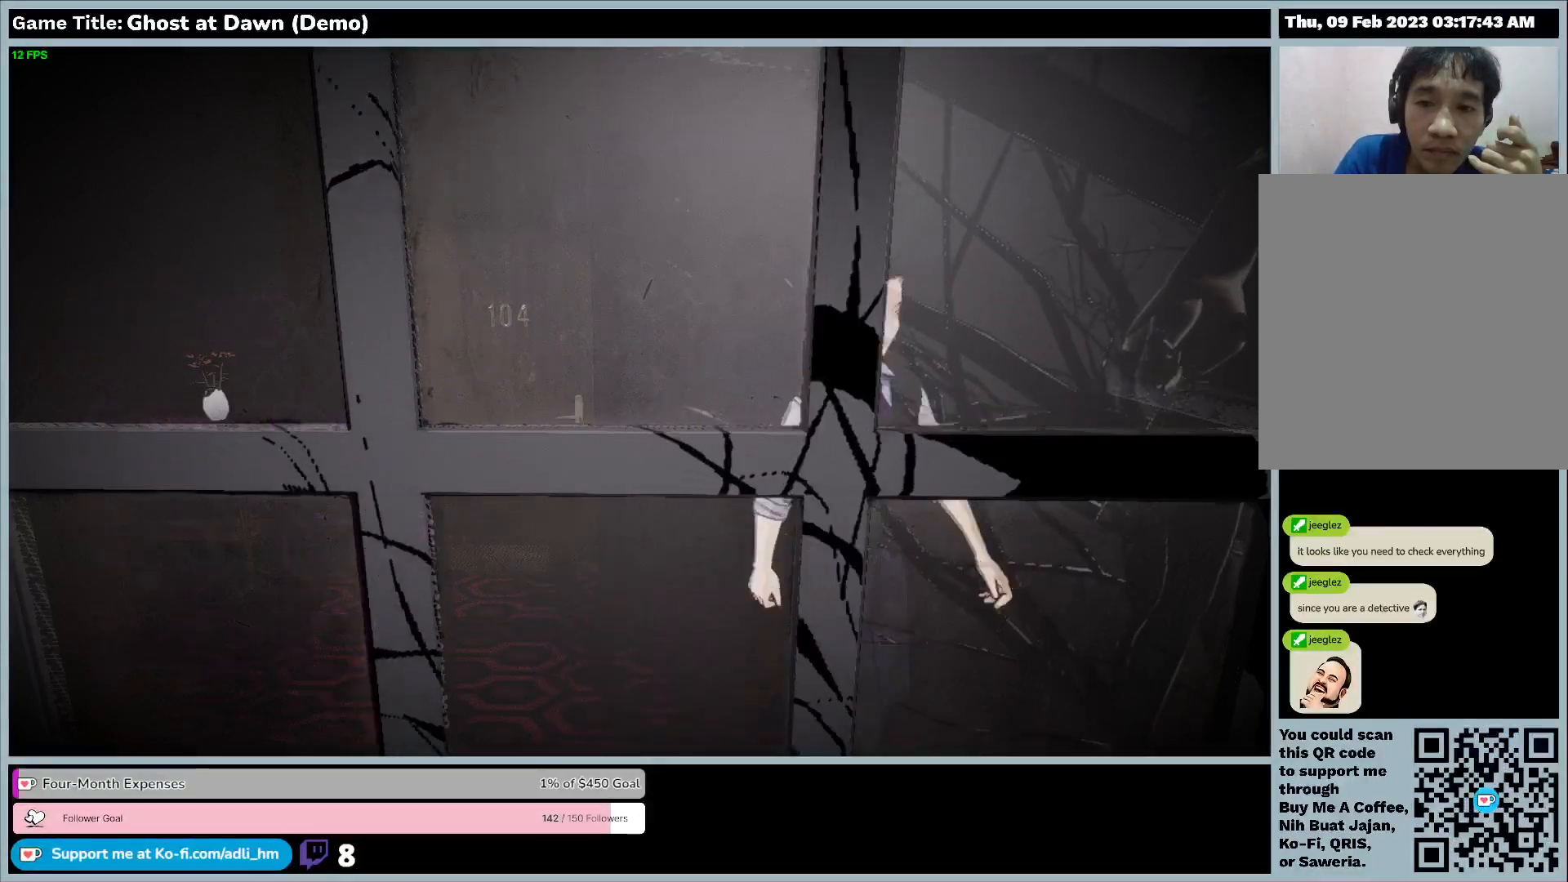
{"keys": [], "events": [[133, "w", "up"], [500, "e", "up"]]}
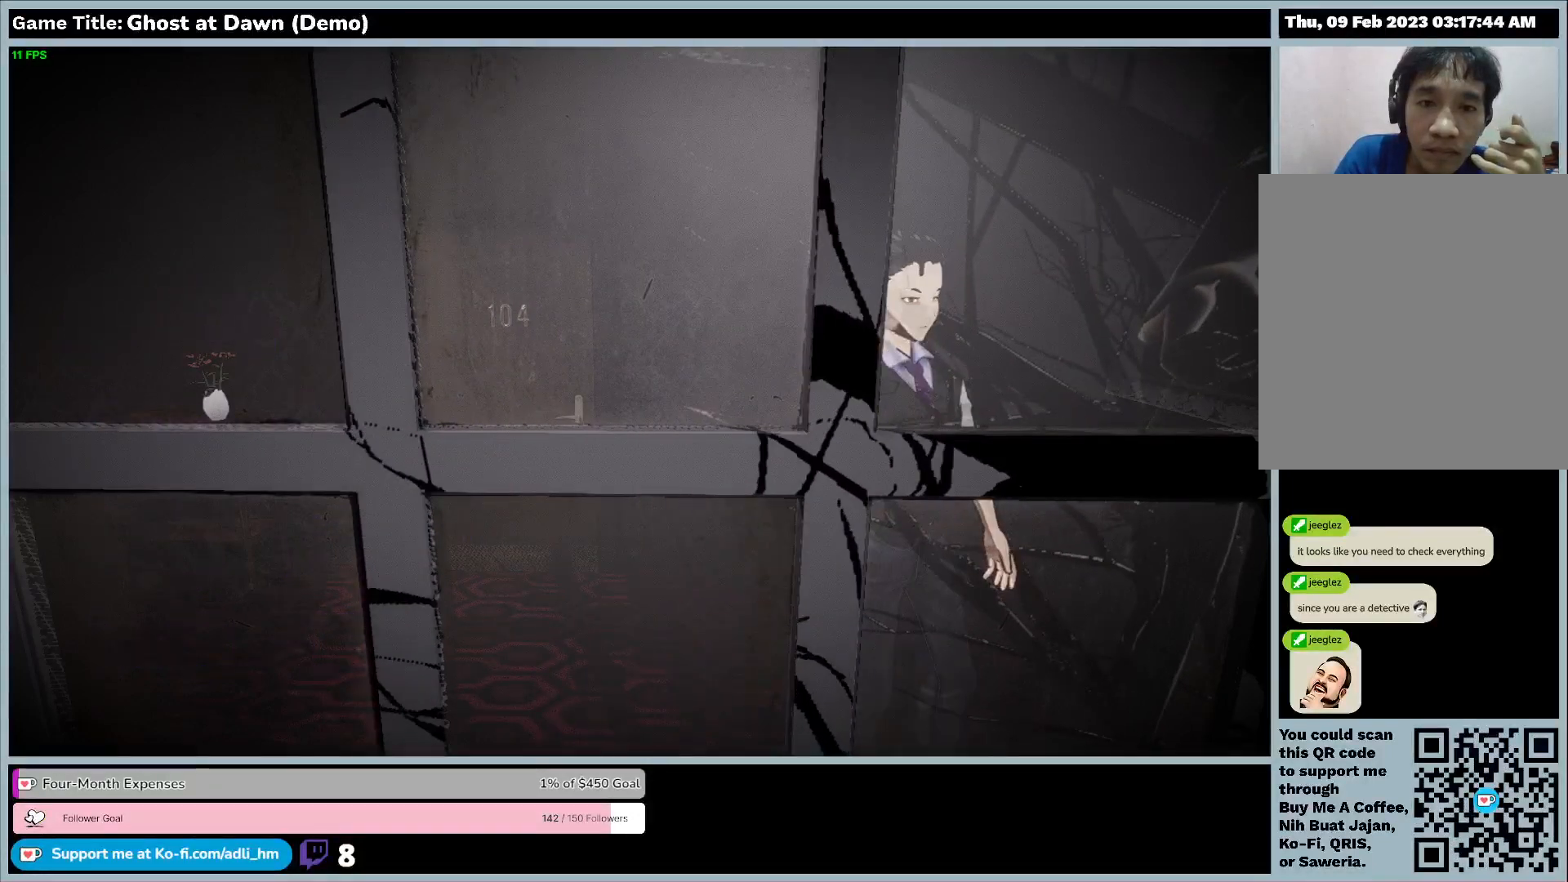
{"keys": ["a"], "events": [[267, "a", "down"]]}
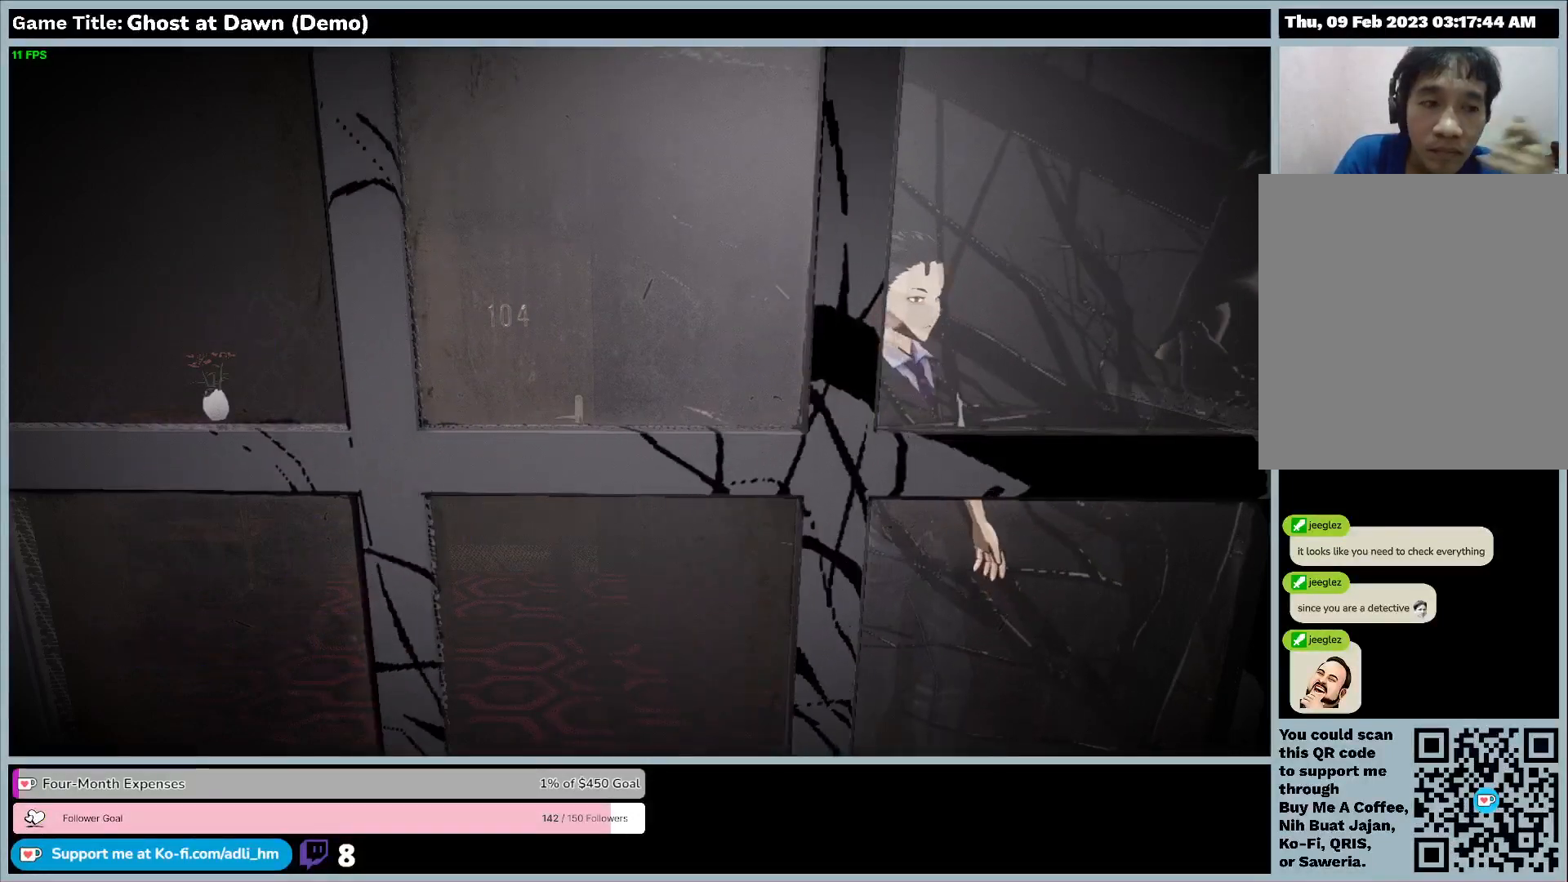
{"keys": ["a"], "events": []}
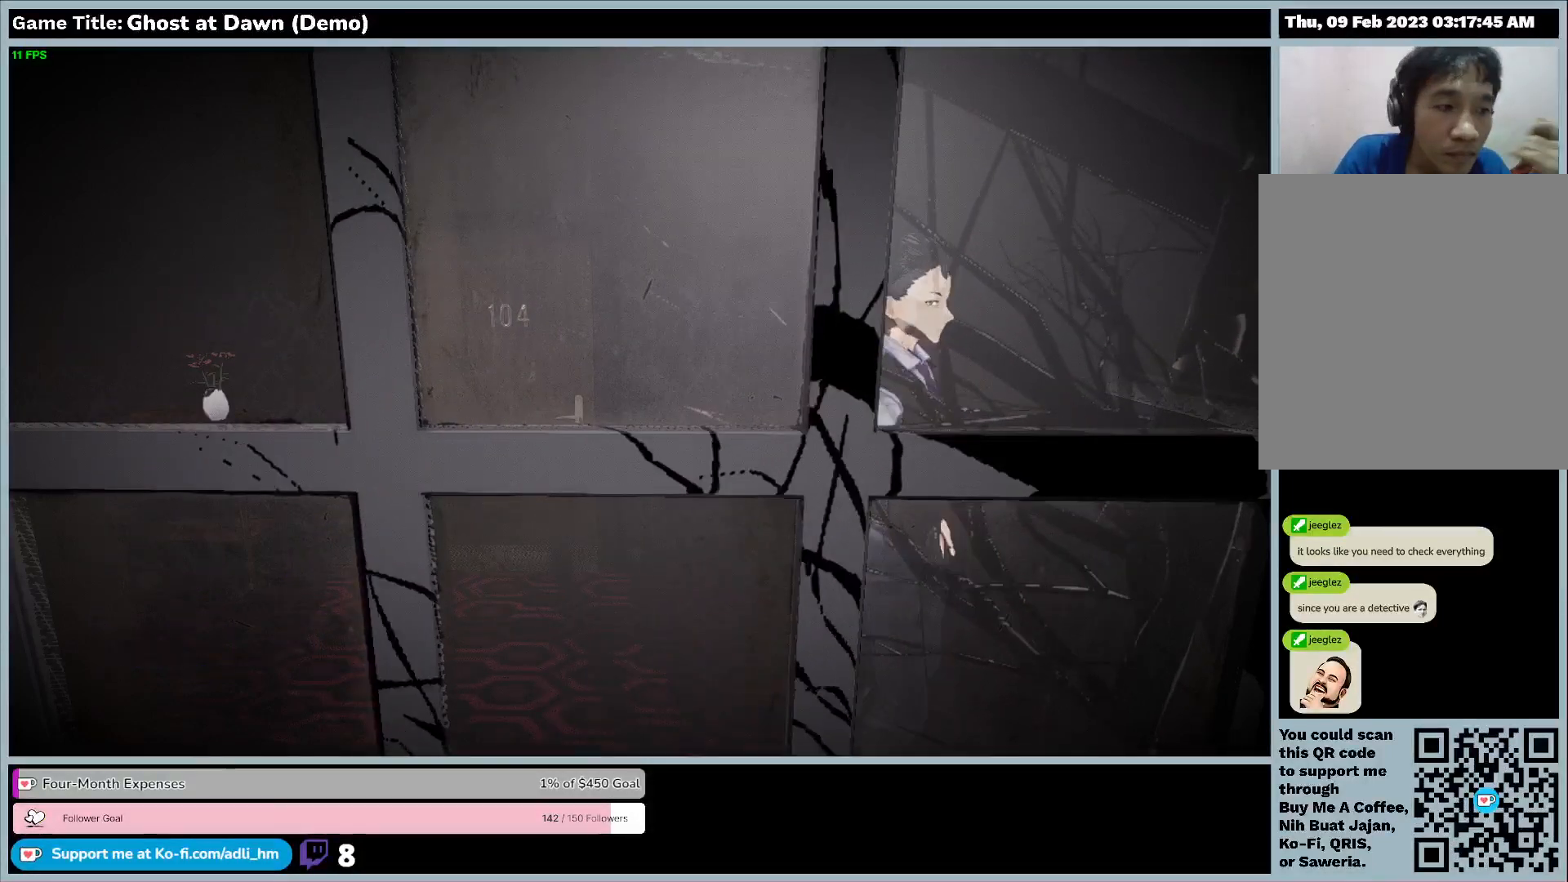
{"keys": ["a"], "events": []}
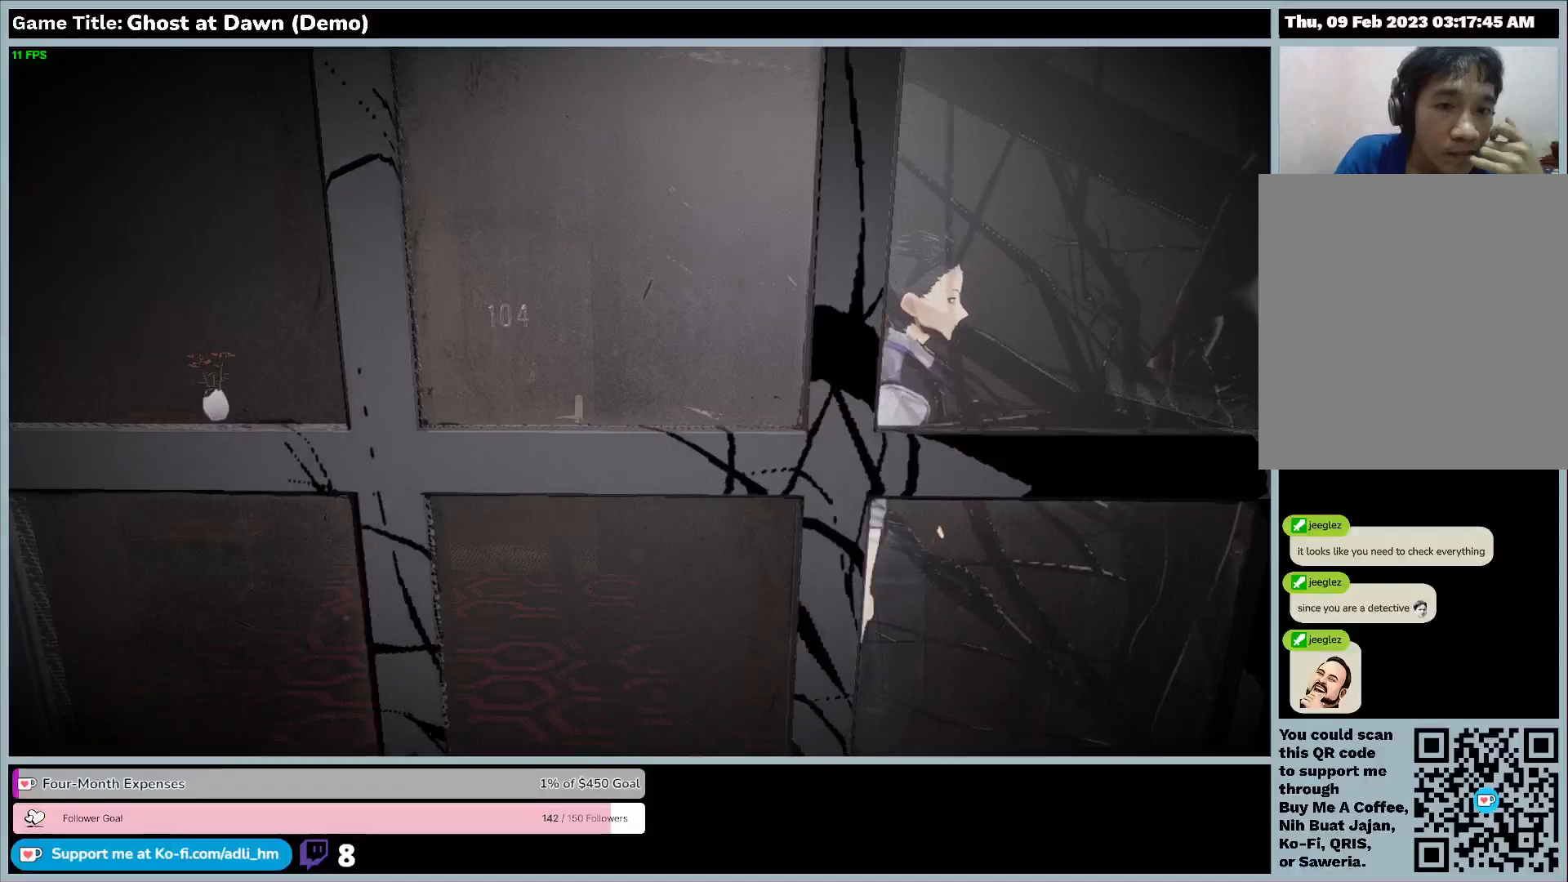
{"keys": ["a"], "events": []}
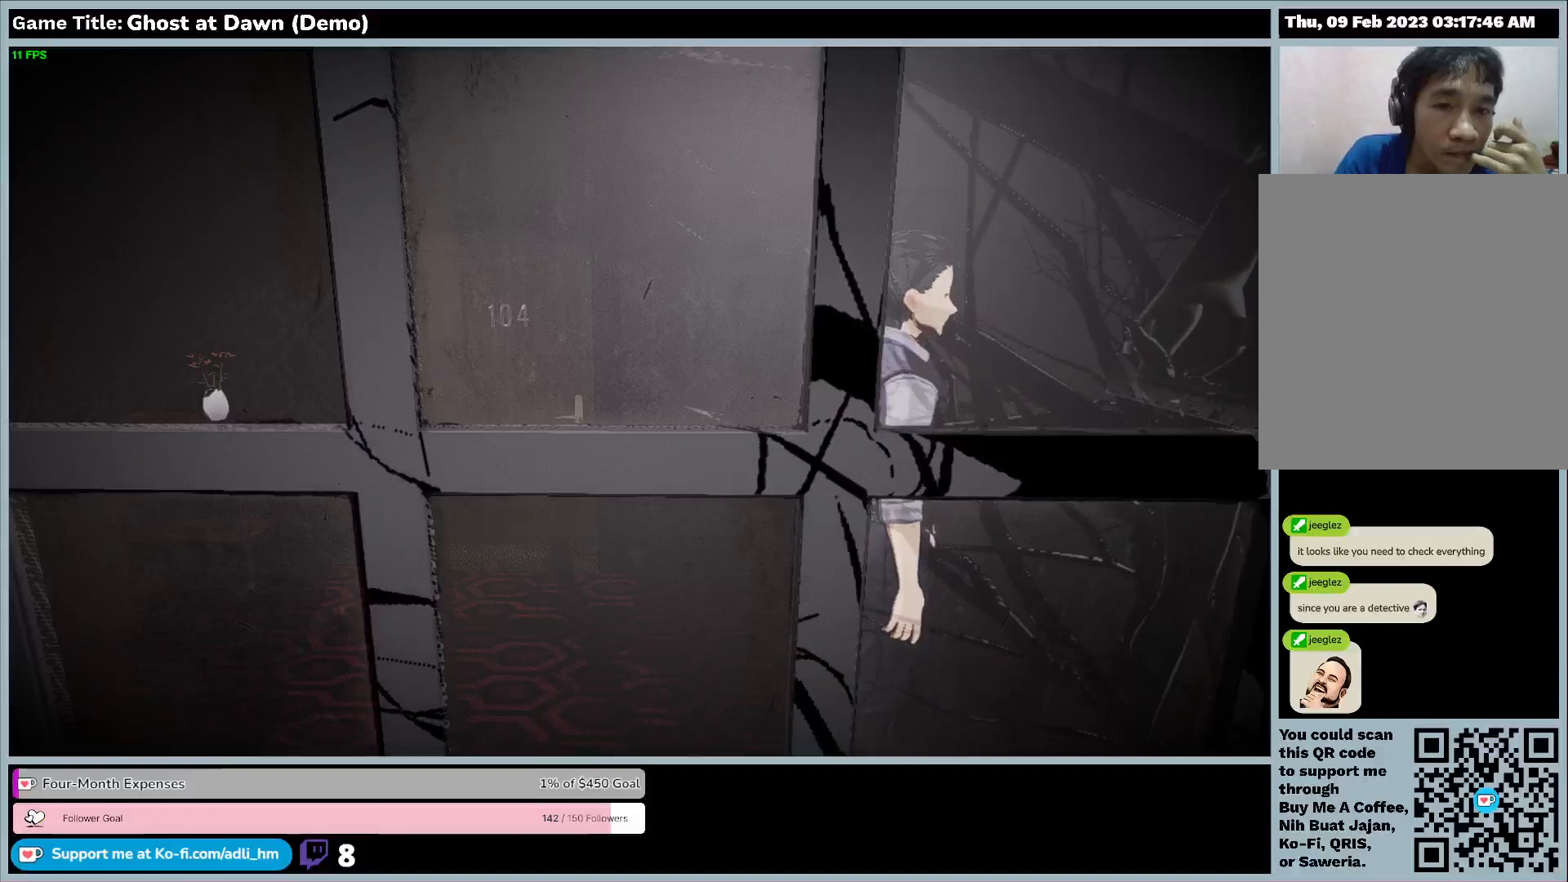
{"keys": ["a"], "events": []}
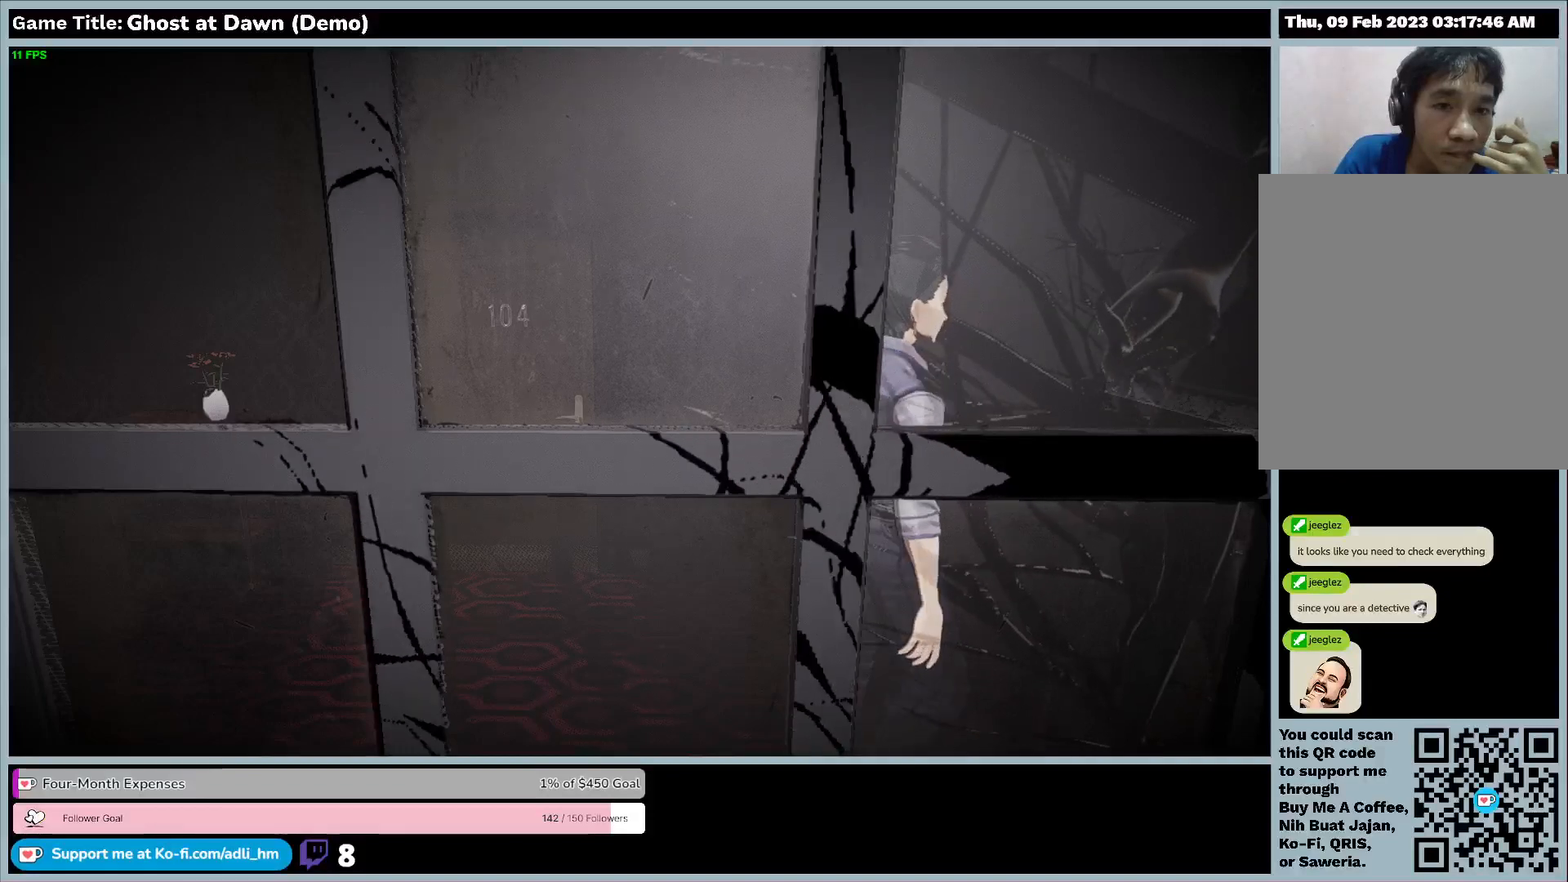
{"keys": ["a"], "events": []}
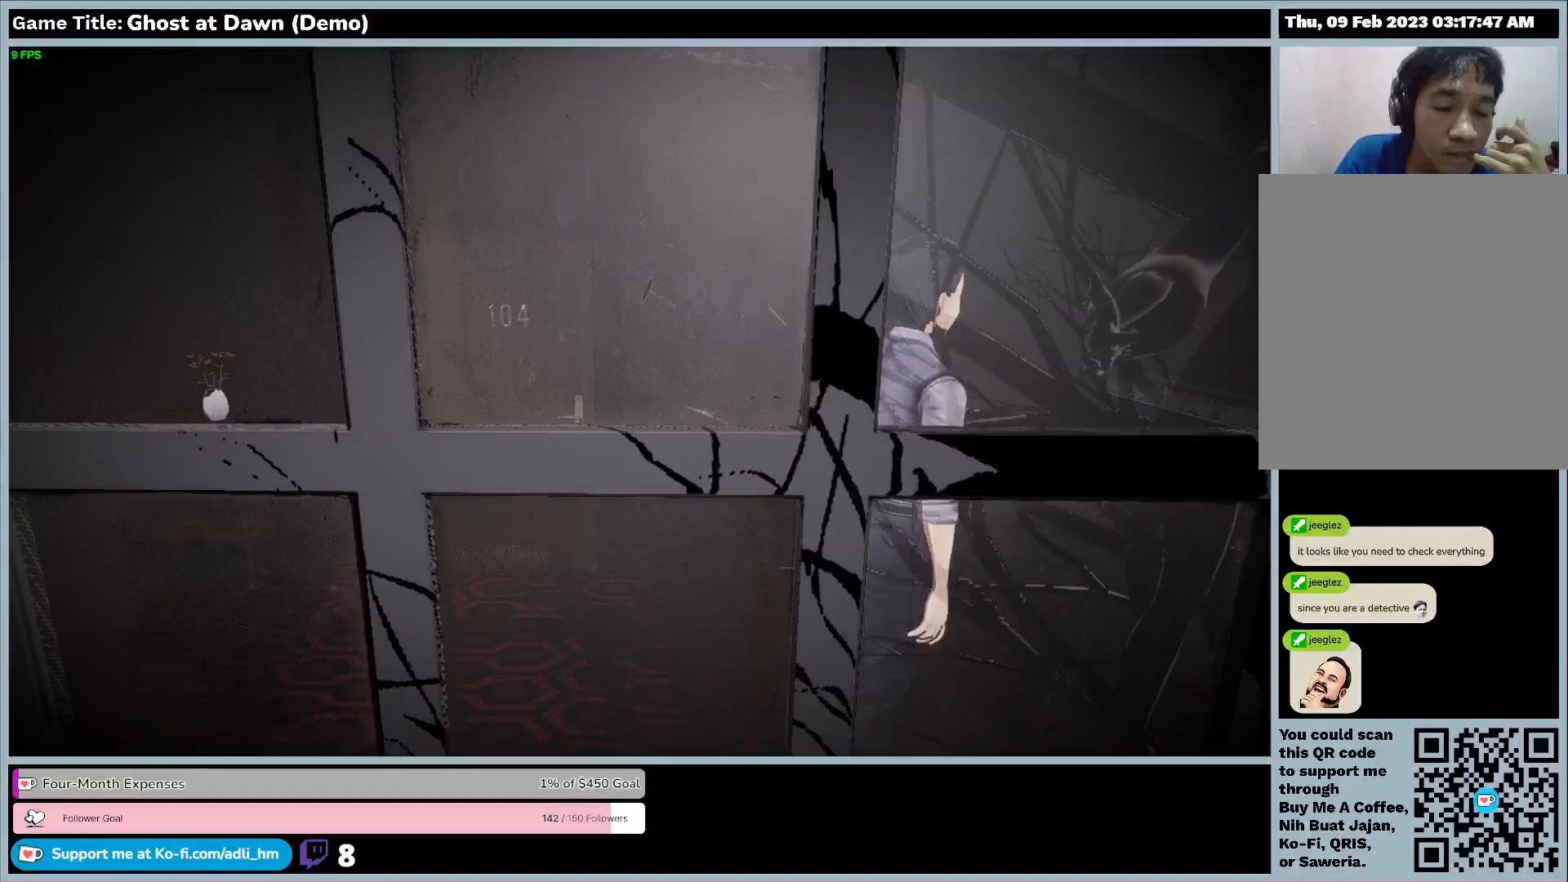
{"keys": ["a"], "events": []}